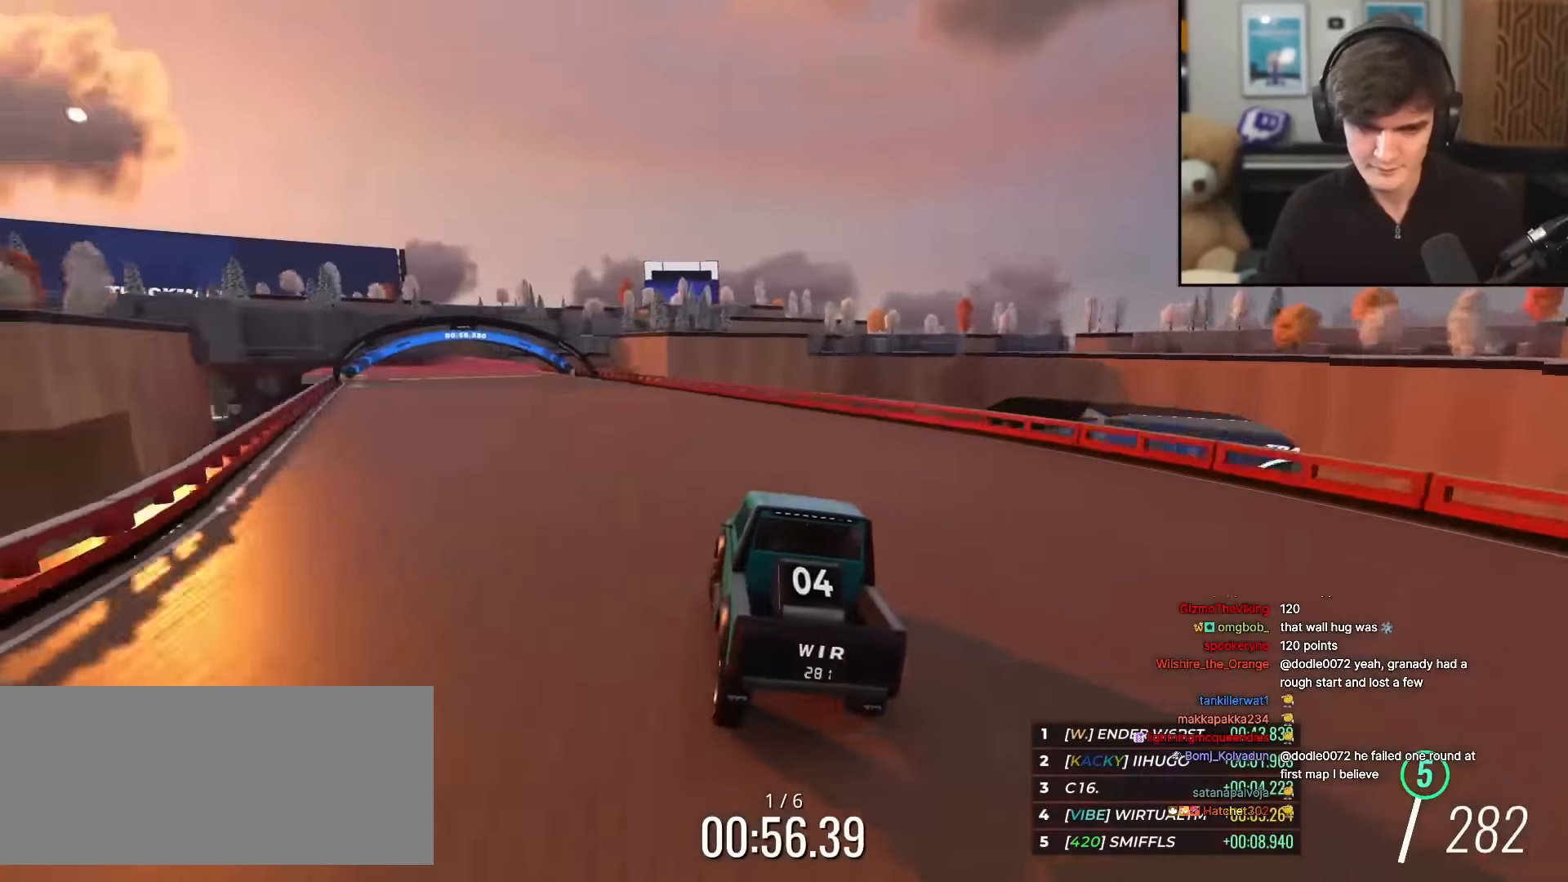
Gameplay with keyboard; each line is a JSON object with the keys held at the frame after it. "events" lists presses ("down") and releases ("up") of "brake", "down", "left", "right" and "up" between this image and that frame as [ms after this image, input, new state], when the widget could be followed in between. No other keys are recorded. Mouse input is not recorded. Key names are as the overlay labels them; some are game actions (e.g. jump) rather than physical keys.
{"keys": ["up"], "events": [[34, "left", "up"], [84, "left", "down"], [217, "left", "up"], [417, "right", "down"], [501, "right", "up"]]}
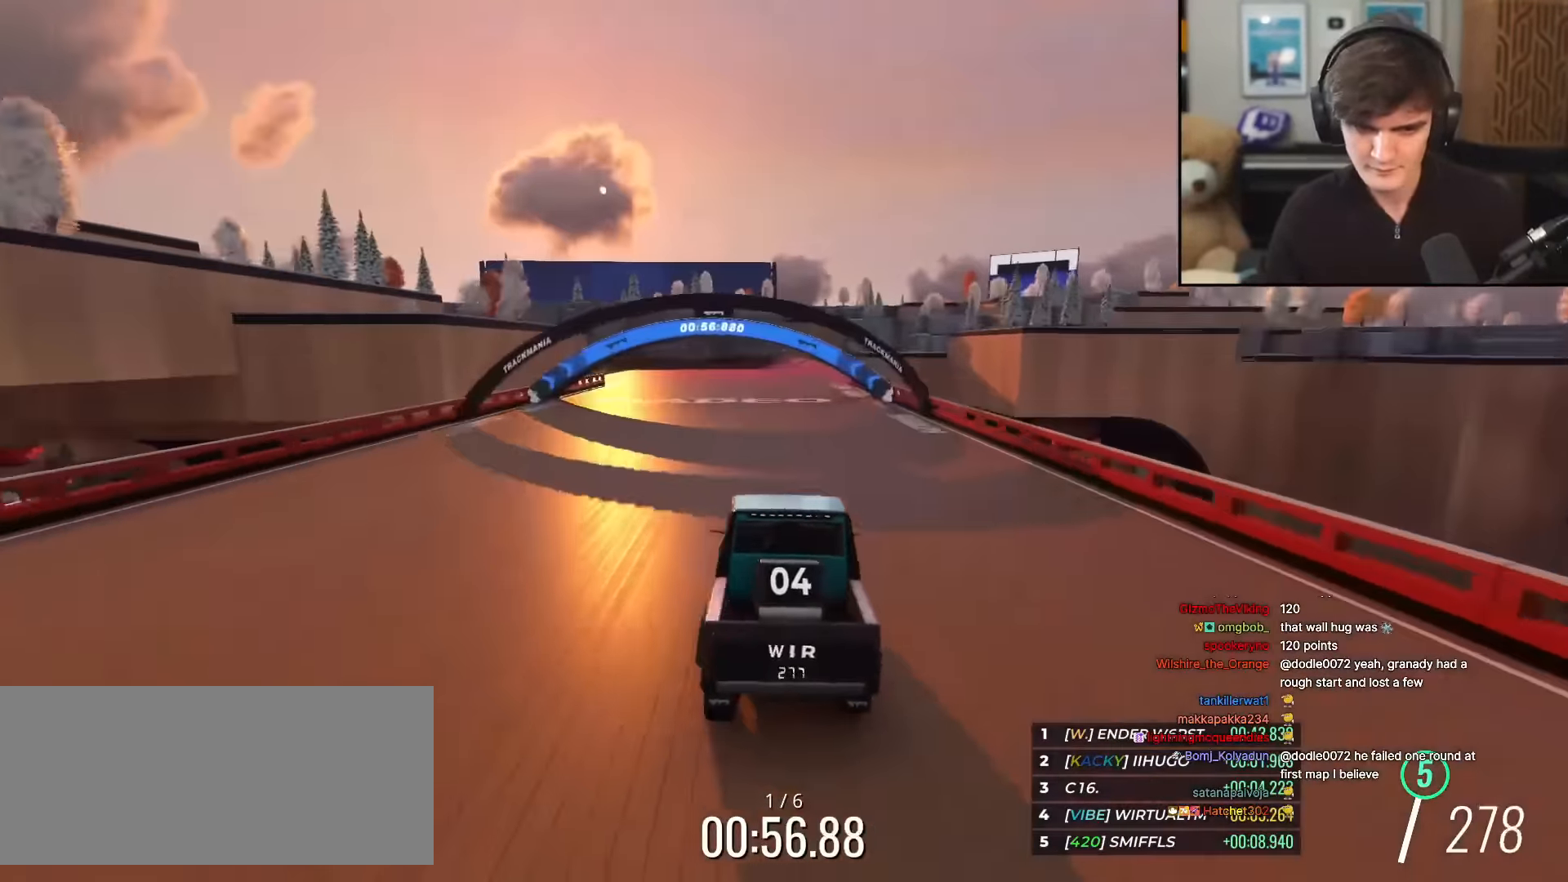
{"keys": ["left", "up"], "events": [[500, "left", "down"]]}
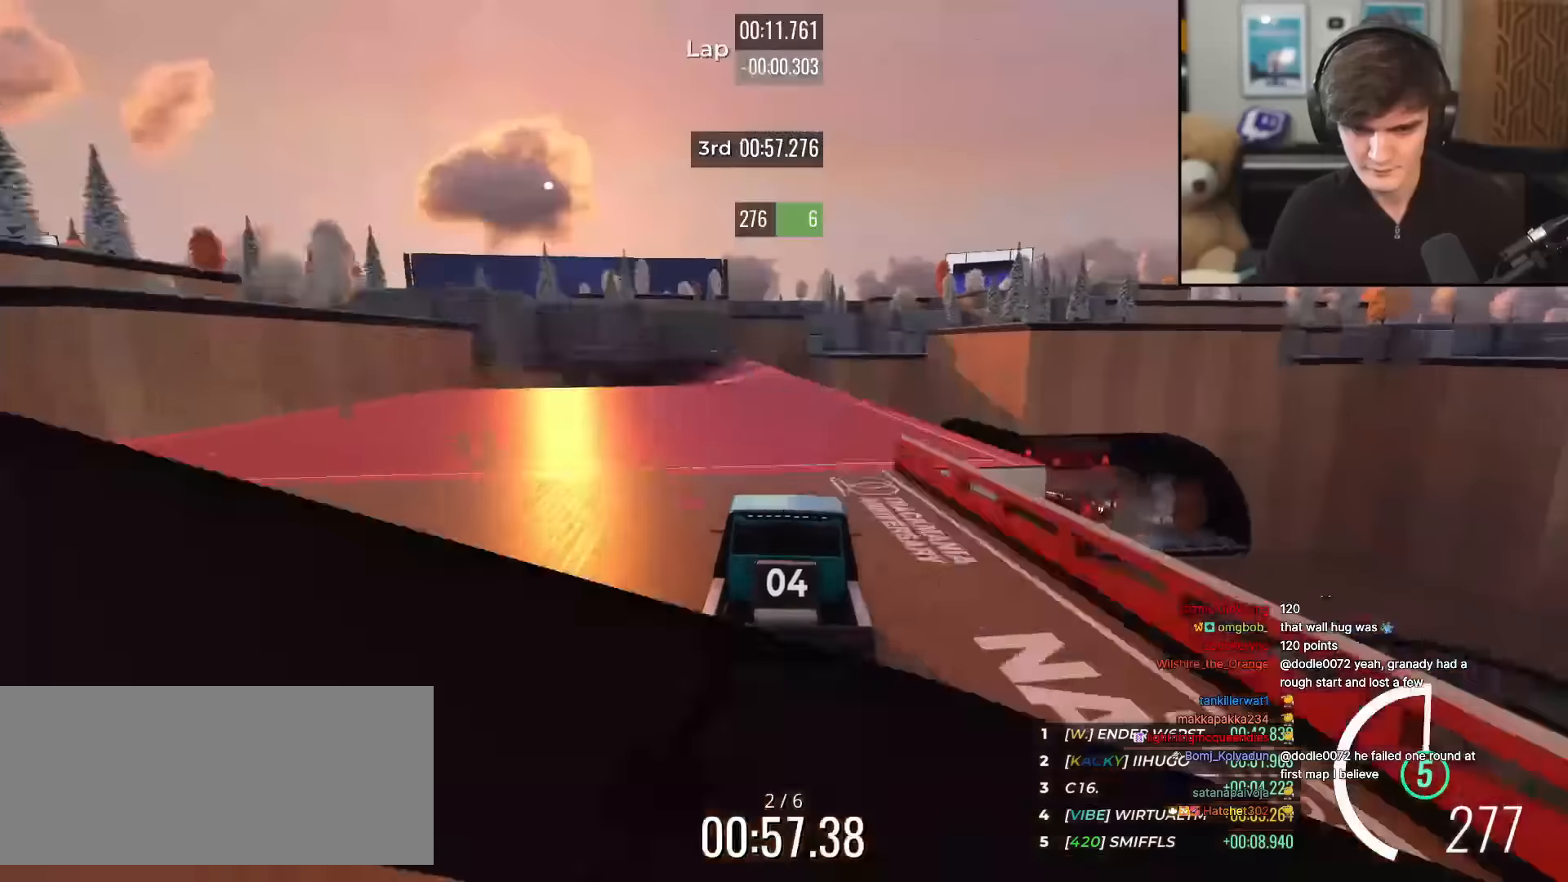
{"keys": ["left", "up"], "events": [[67, "left", "up"], [484, "left", "down"]]}
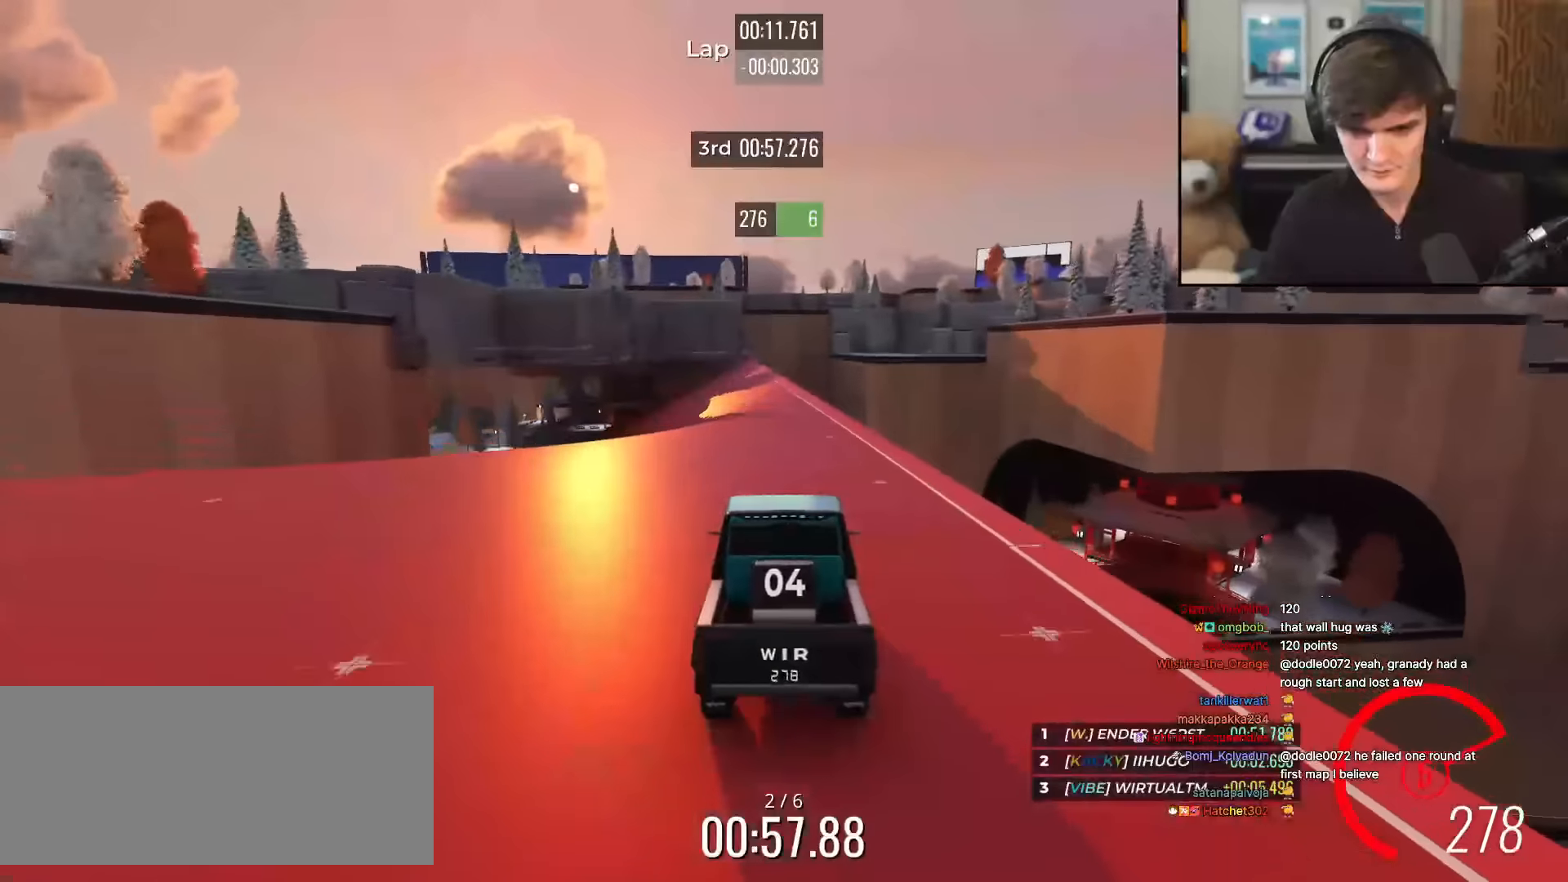
{"keys": ["up"], "events": [[33, "left", "up"], [267, "left", "down"], [317, "left", "up"]]}
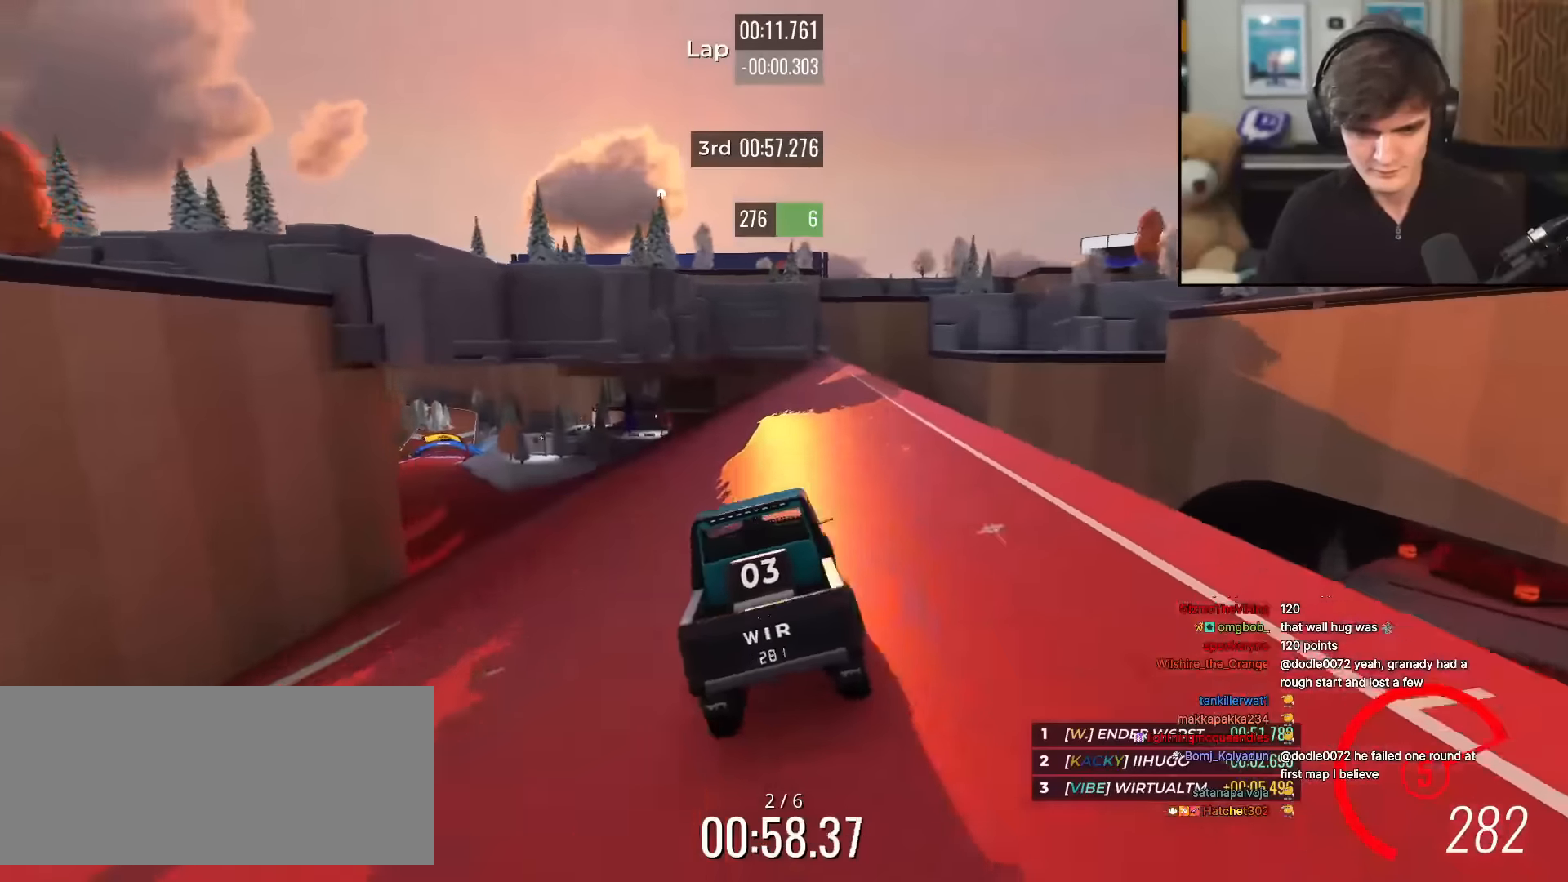
{"keys": ["up"], "events": [[16, "left", "down"], [116, "left", "up"], [217, "left", "down"], [250, "left", "up"], [400, "left", "down"], [450, "left", "up"]]}
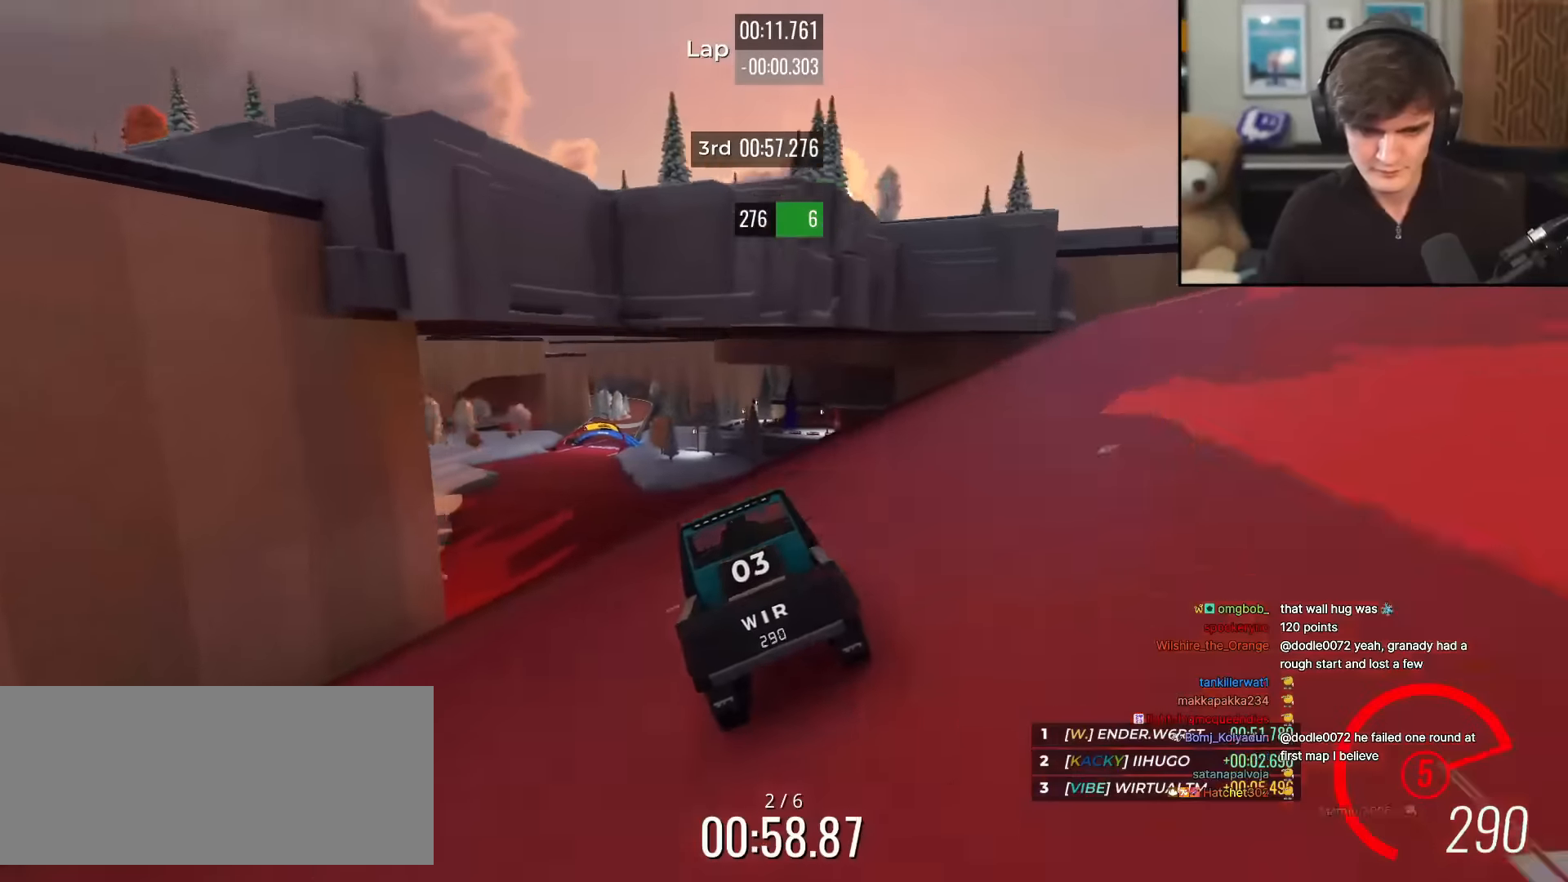
{"keys": ["left", "up"], "events": [[34, "left", "down"], [84, "left", "up"], [467, "left", "down"]]}
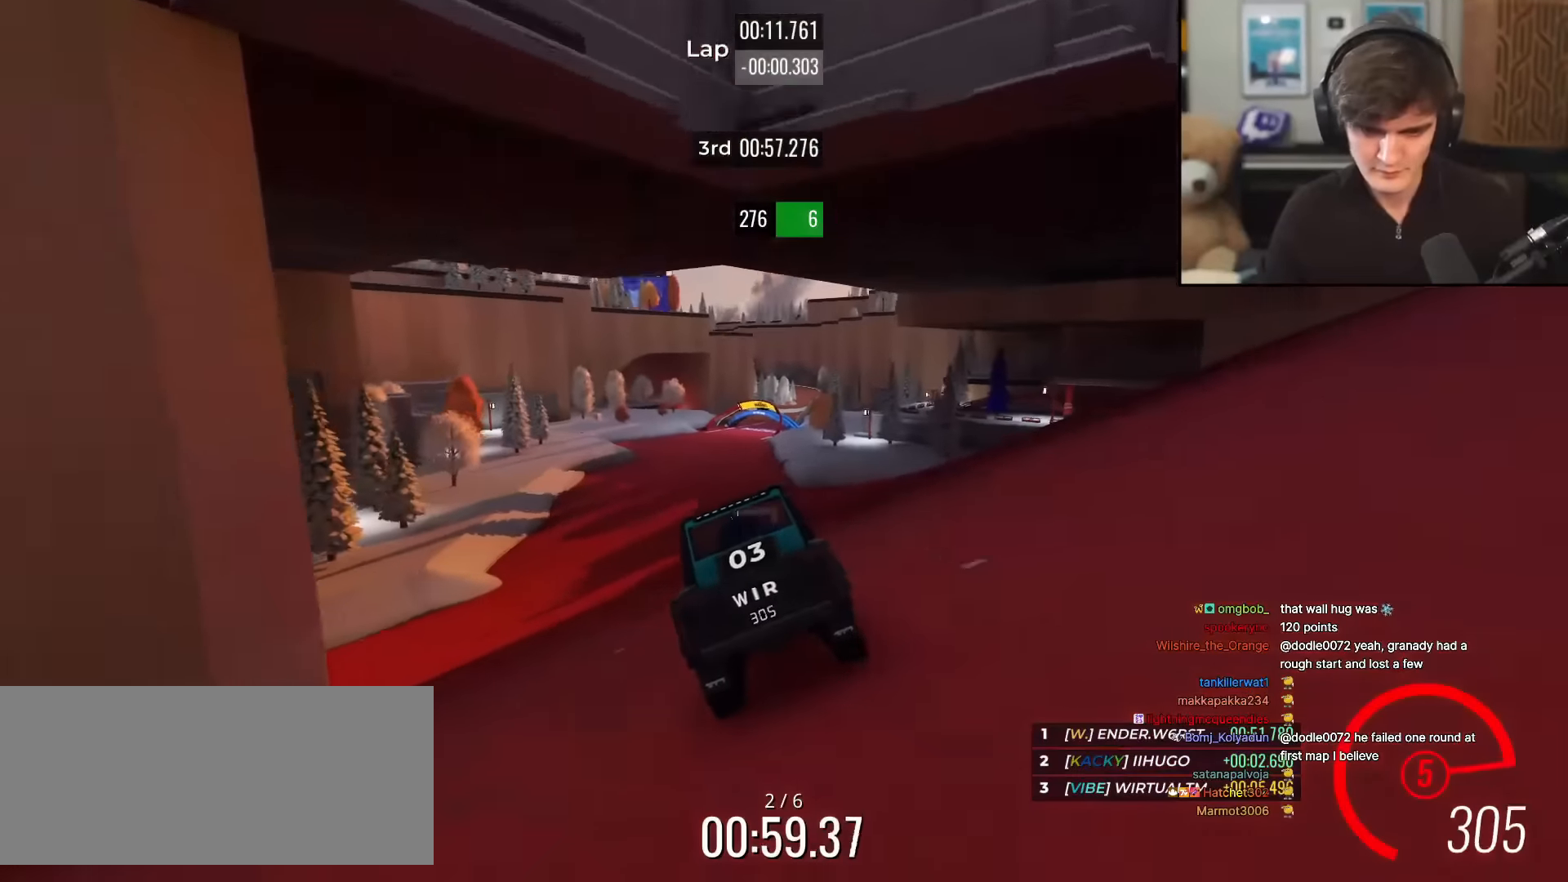
{"keys": ["up"], "events": [[50, "left", "up"]]}
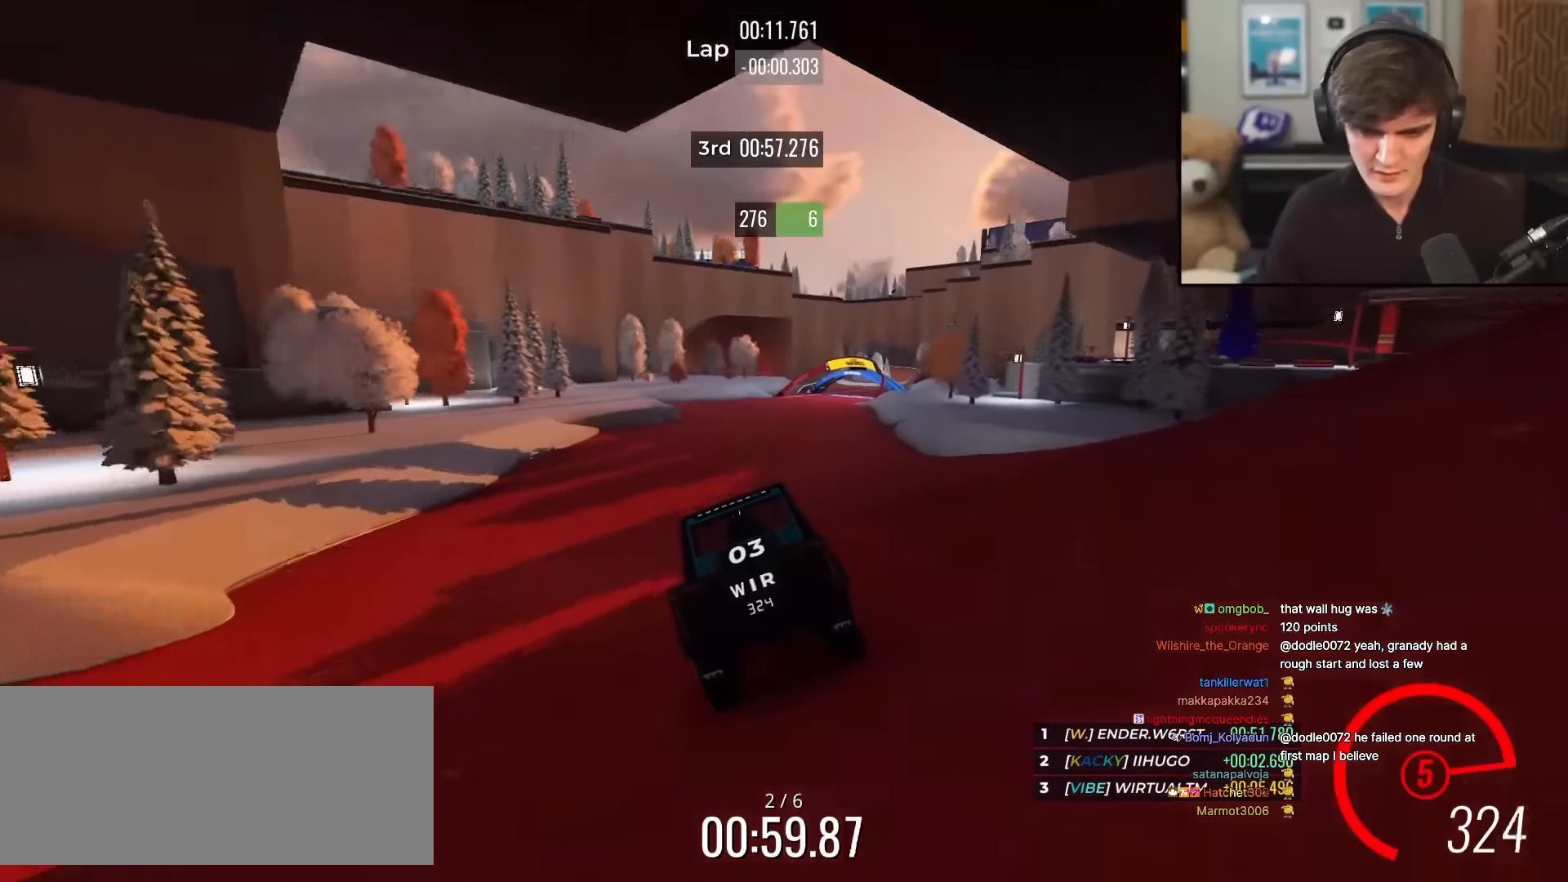
{"keys": ["up"], "events": [[451, "right", "down"], [501, "right", "up"]]}
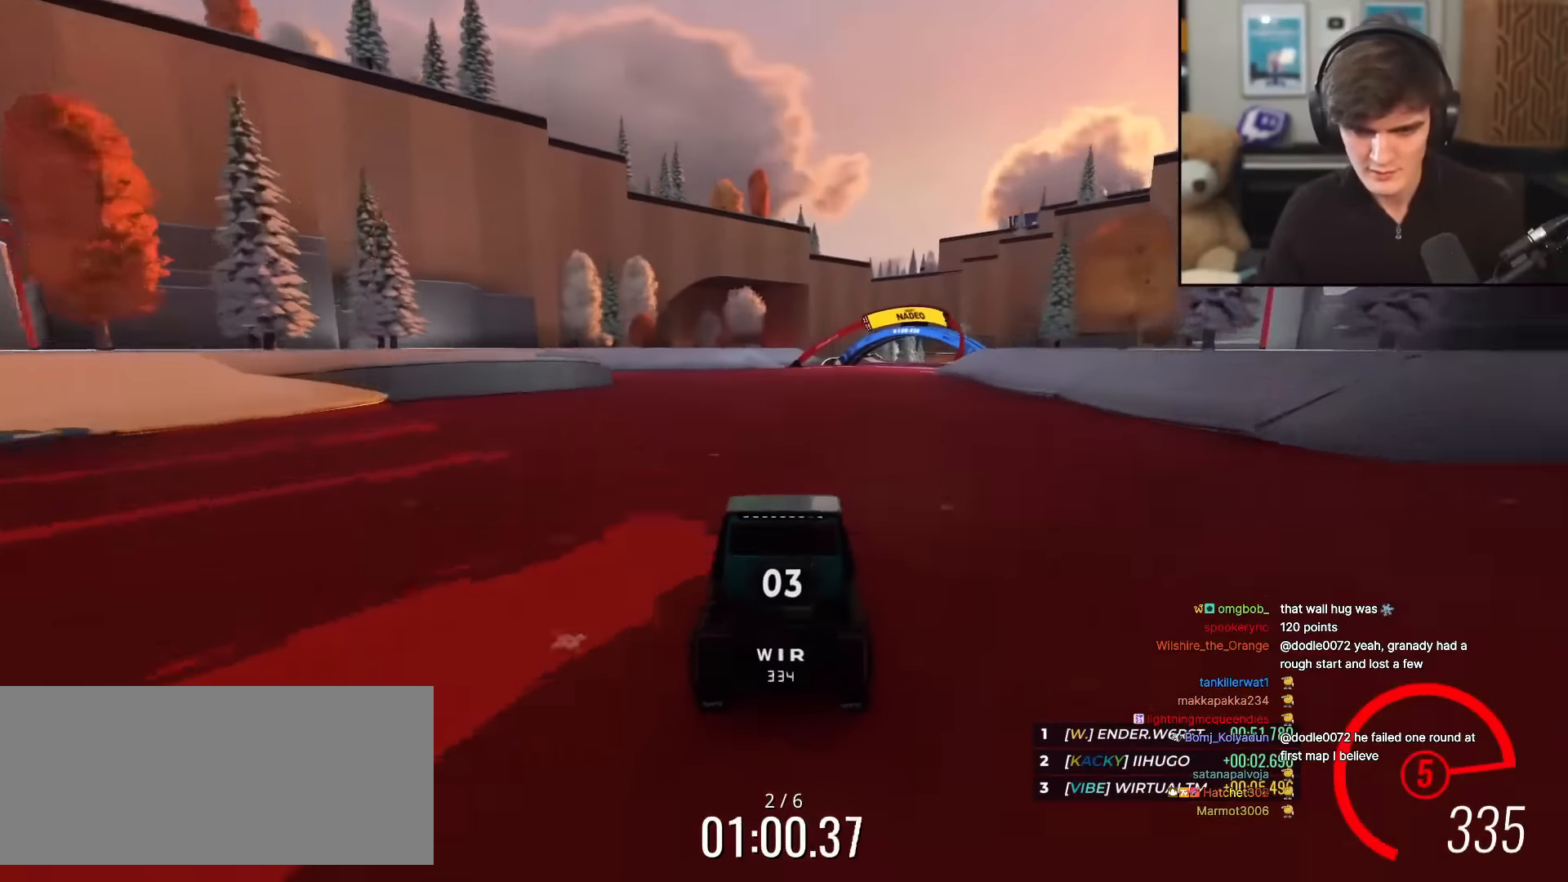
{"keys": ["up"], "events": [[183, "right", "down"], [233, "right", "up"], [417, "right", "down"], [467, "right", "up"]]}
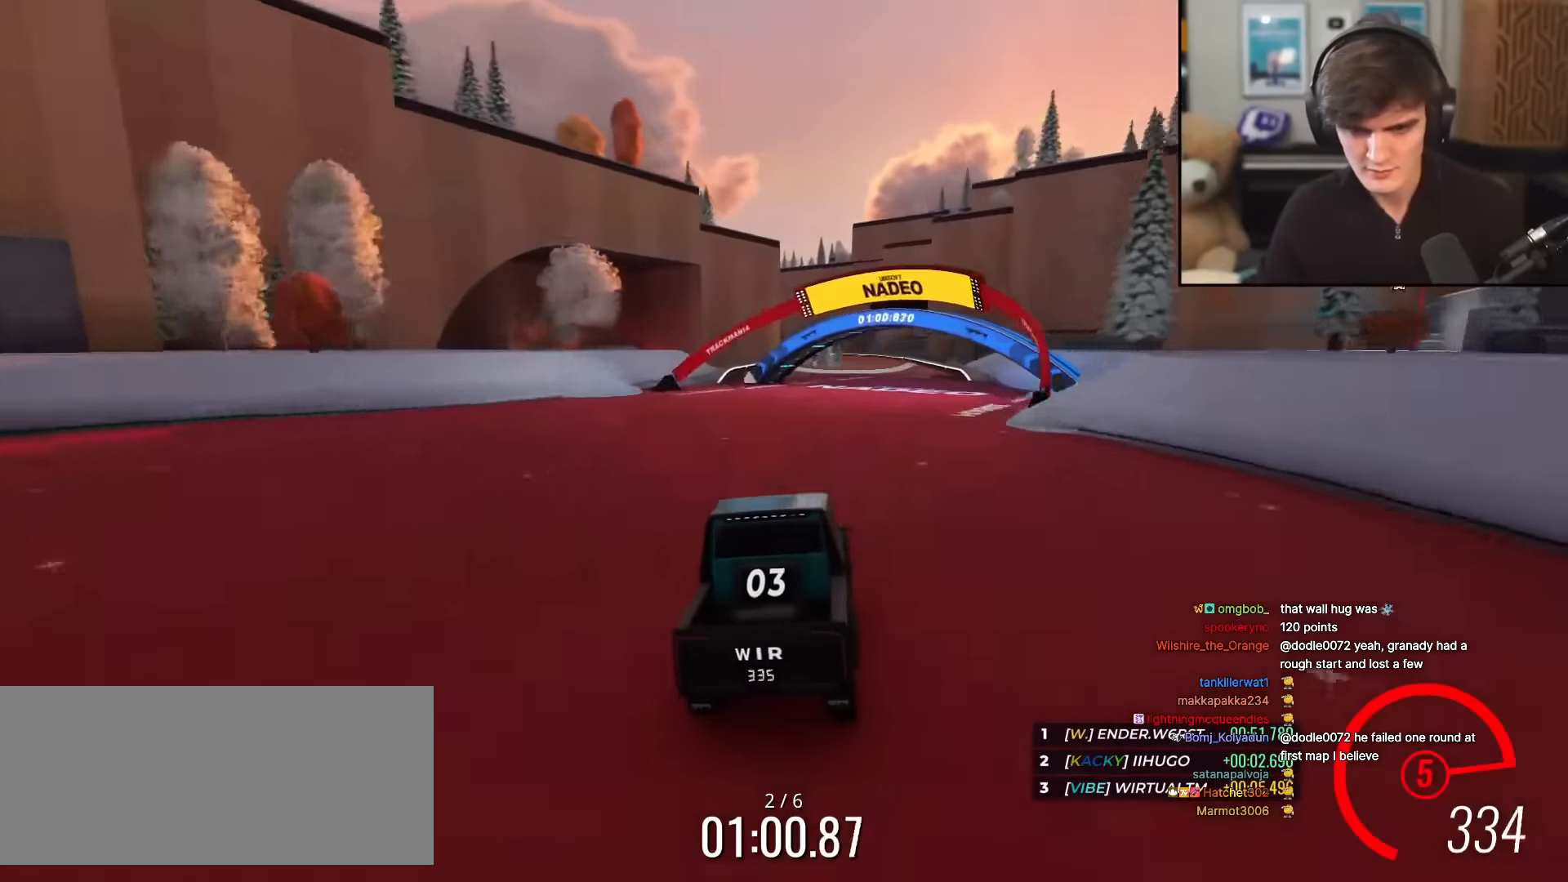
{"keys": ["up"], "events": [[100, "right", "down"], [150, "right", "up"]]}
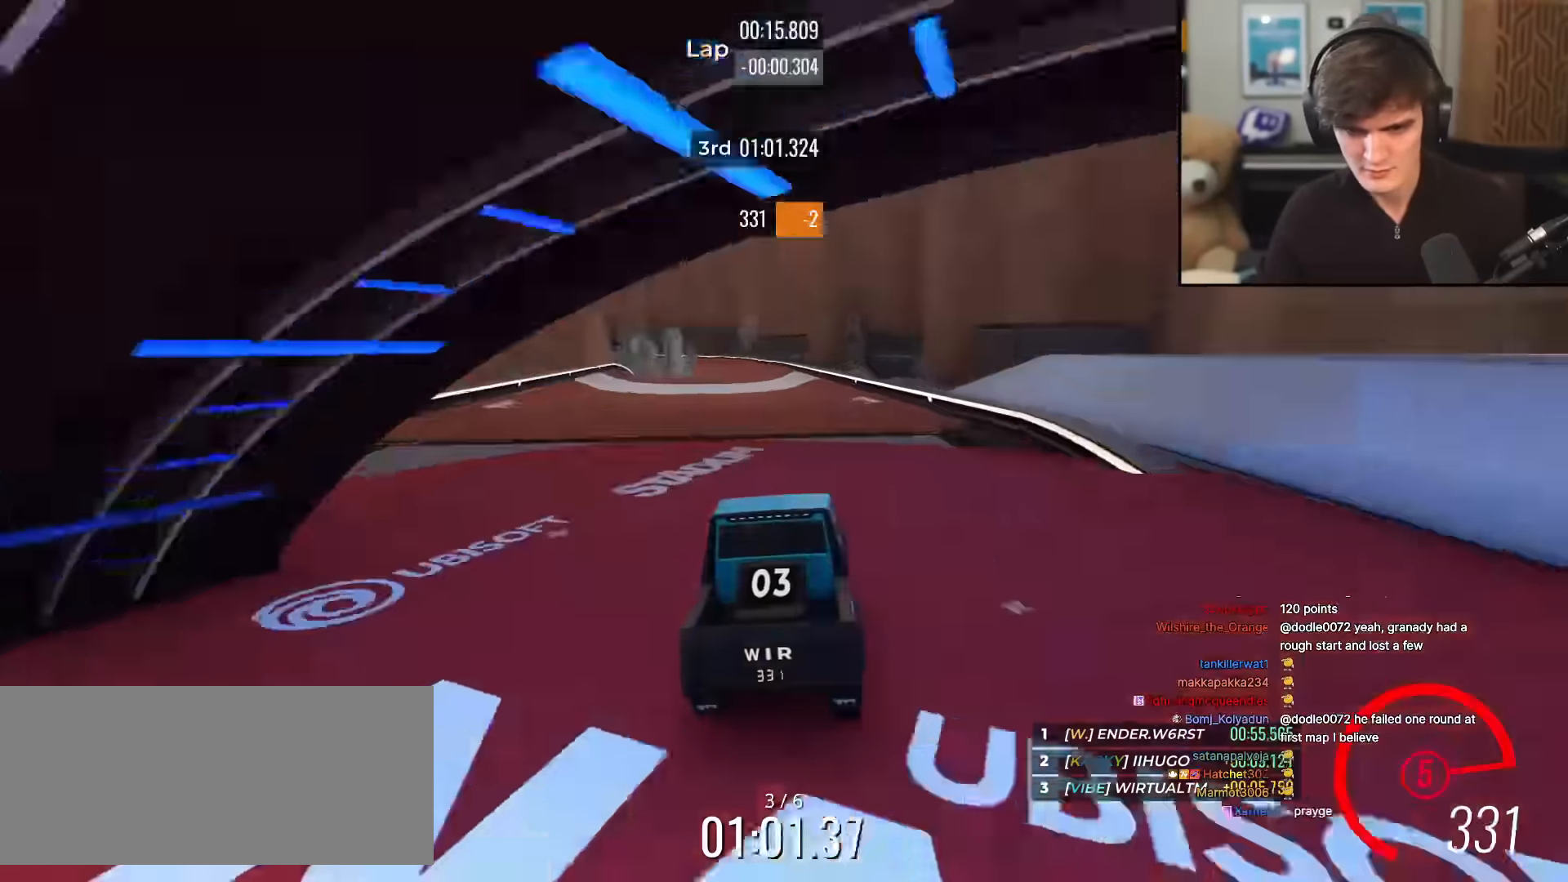
{"keys": ["up"], "events": [[250, "left", "down"], [300, "left", "up"], [400, "left", "down"], [450, "left", "up"]]}
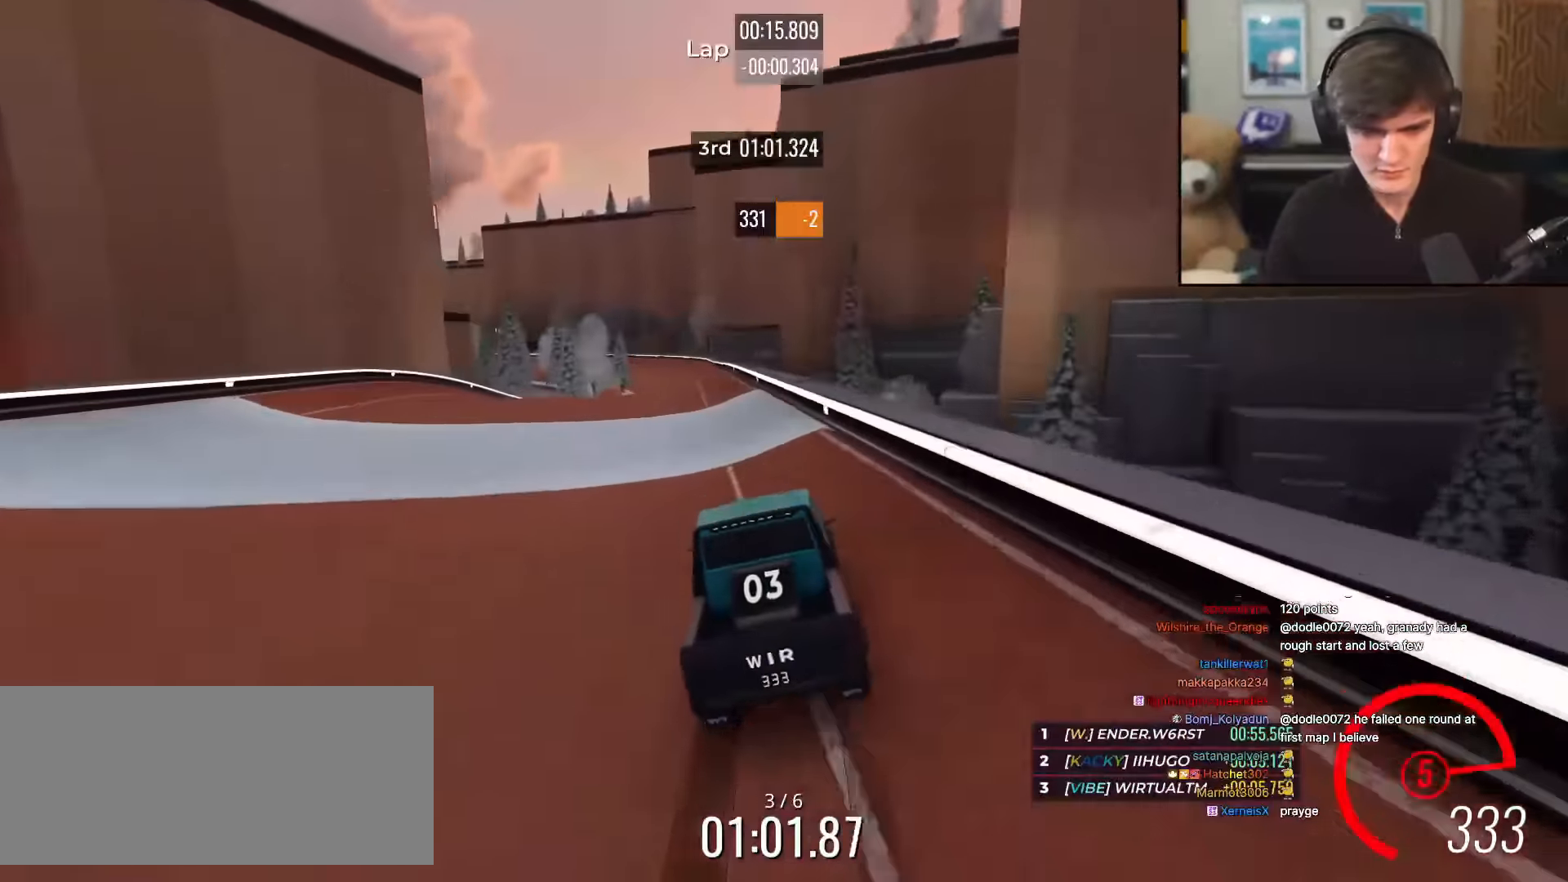
{"keys": ["up"], "events": [[34, "left", "down"], [183, "left", "up"], [267, "right", "down"], [317, "right", "up"]]}
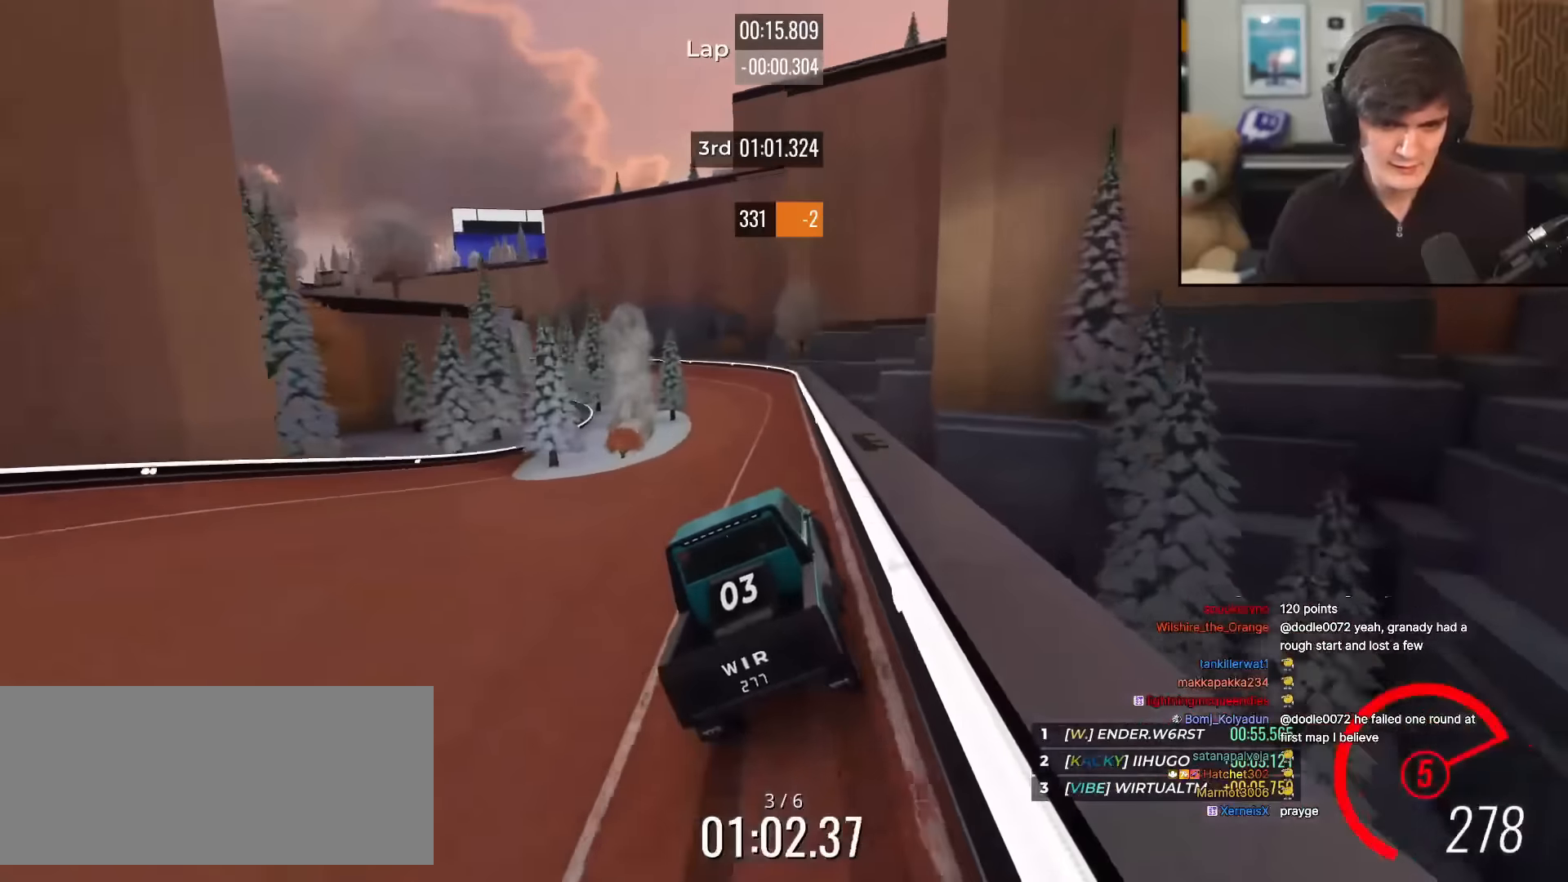
{"keys": ["up"], "events": [[51, "left", "down"], [151, "left", "up"]]}
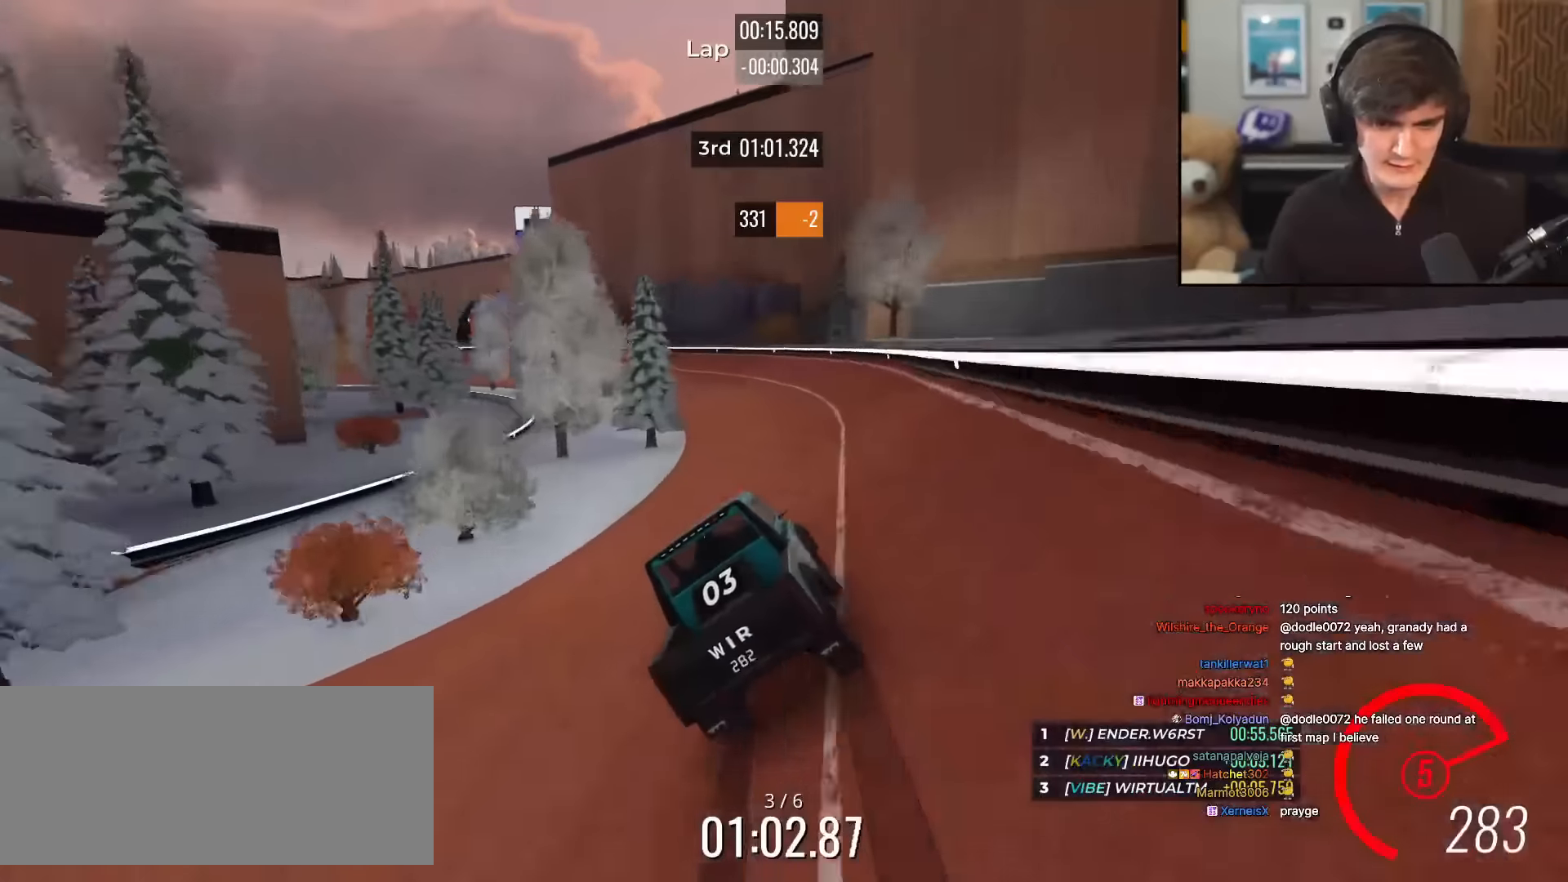
{"keys": ["up"], "events": [[67, "left", "down"], [117, "left", "up"], [350, "left", "down"], [450, "left", "up"]]}
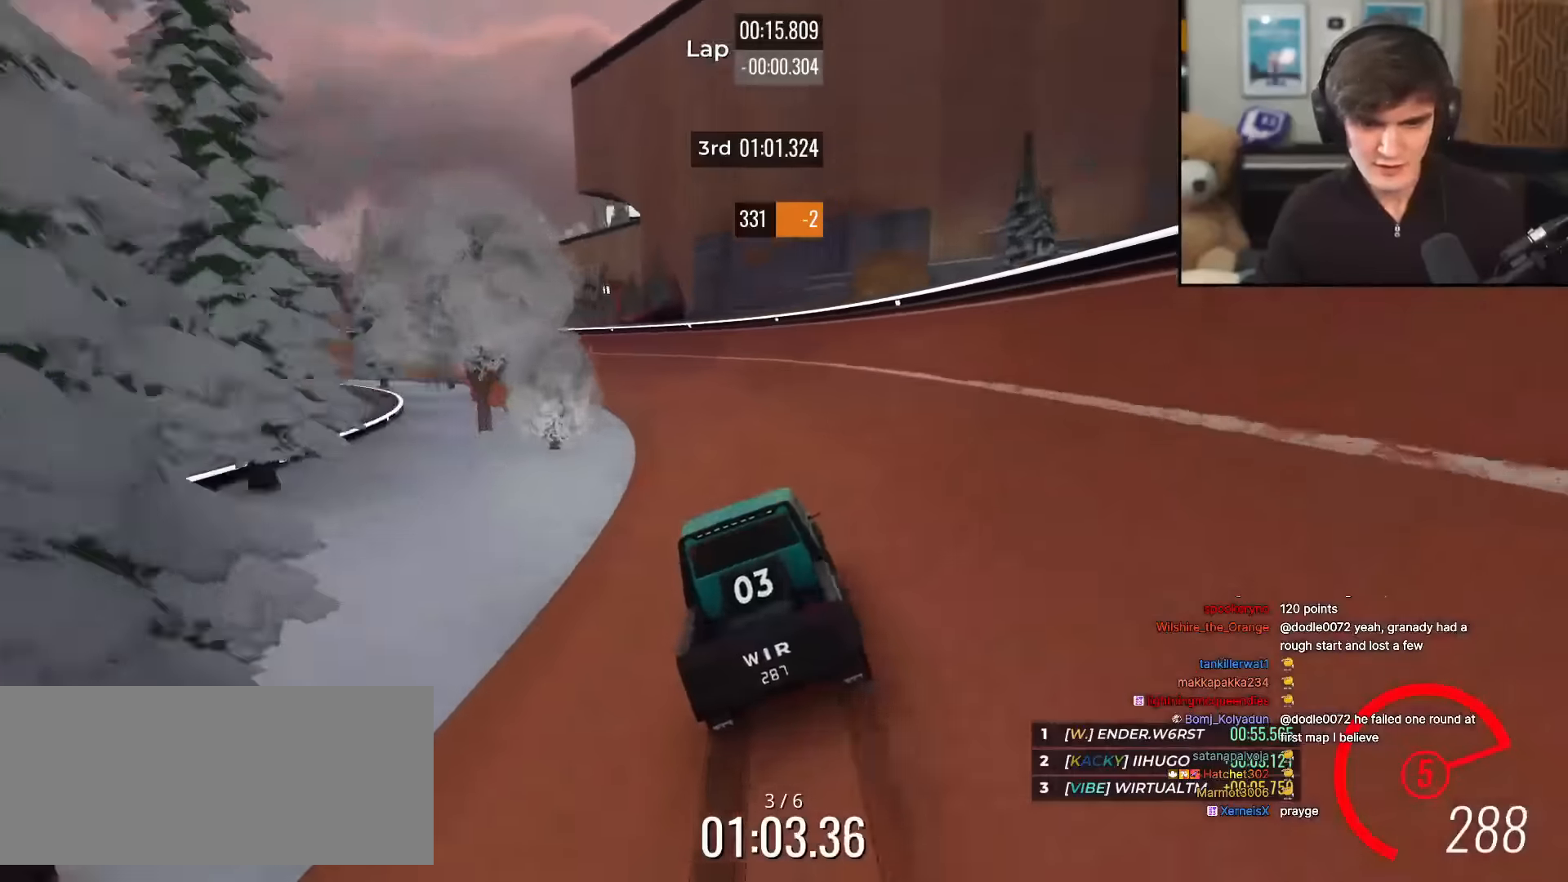
{"keys": ["up"], "events": [[84, "left", "down"], [134, "left", "up"], [267, "left", "down"], [367, "left", "up"]]}
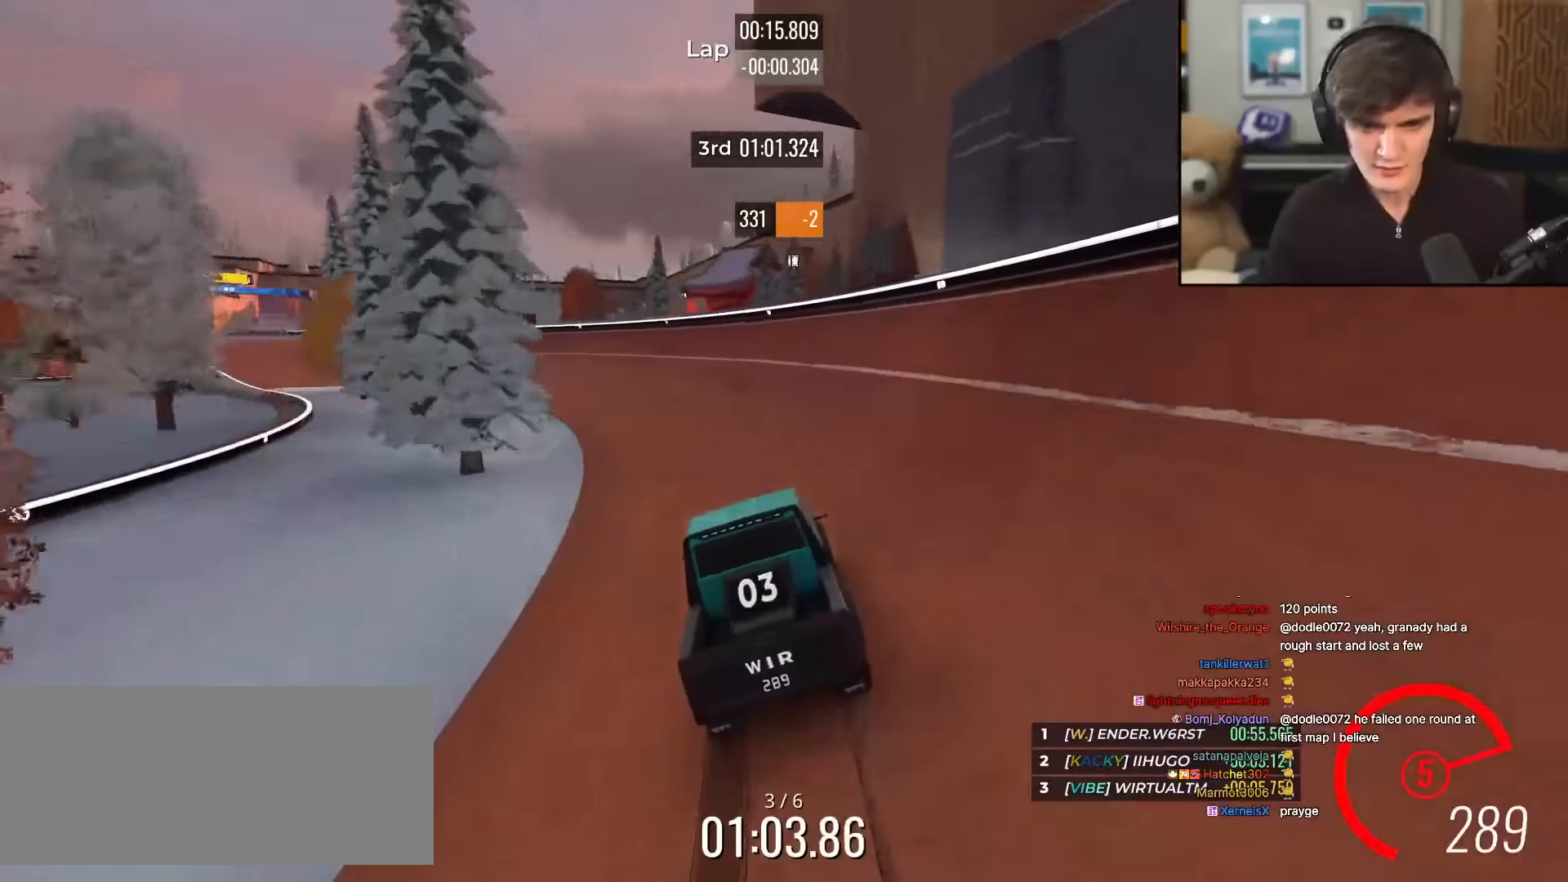
{"keys": ["up"], "events": [[17, "left", "down"], [100, "left", "up"], [200, "left", "down"], [284, "left", "up"], [384, "left", "down"], [434, "left", "up"]]}
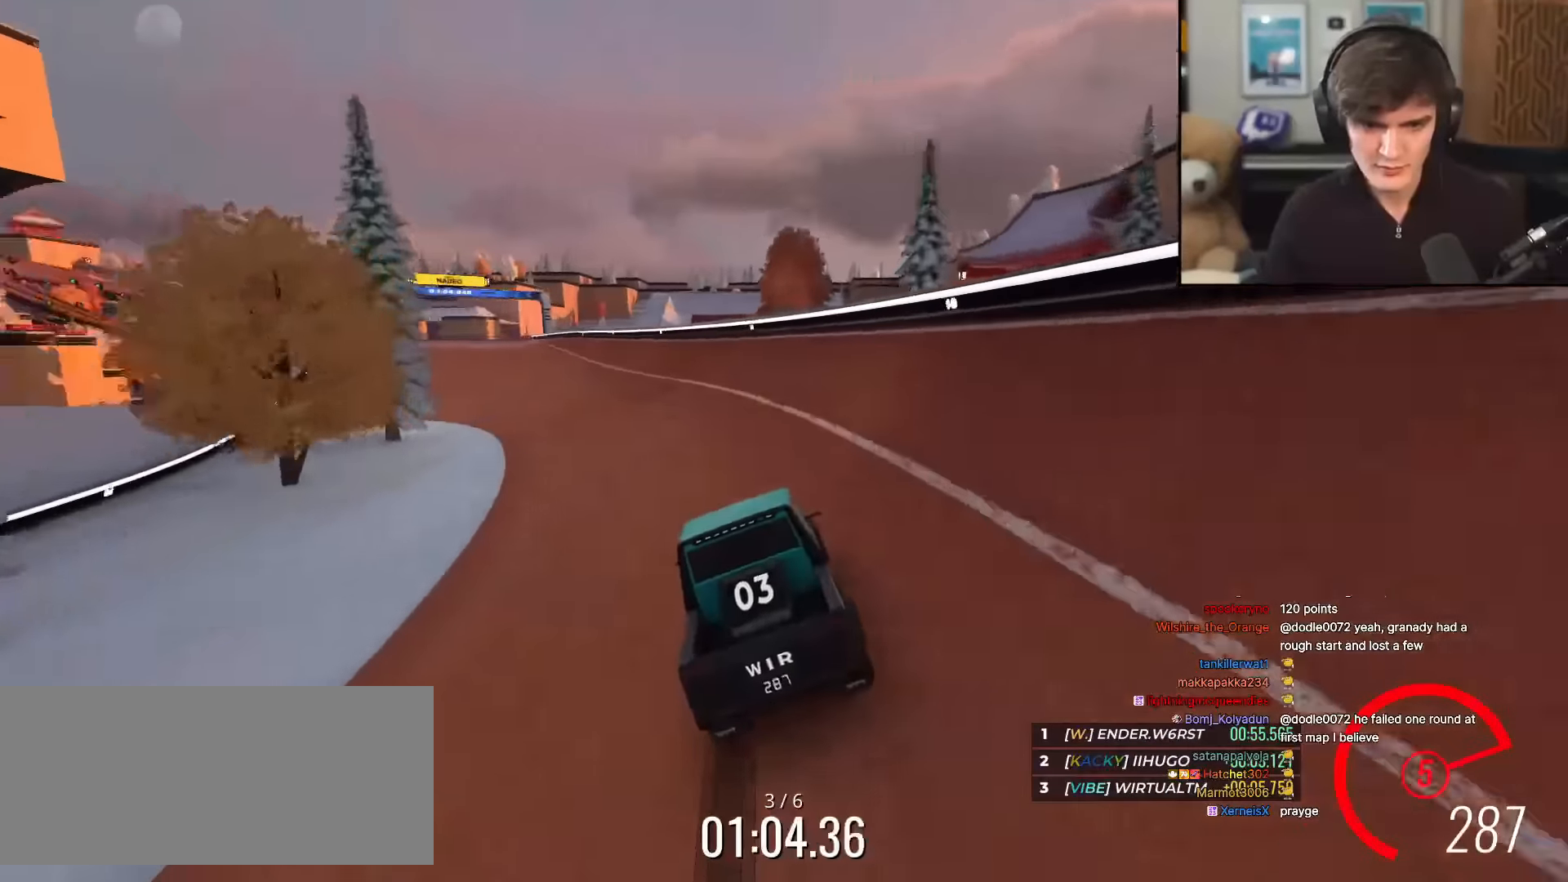
{"keys": ["left", "up"], "events": [[17, "left", "down"], [117, "left", "up"], [217, "left", "down"], [251, "left", "up"], [468, "left", "down"]]}
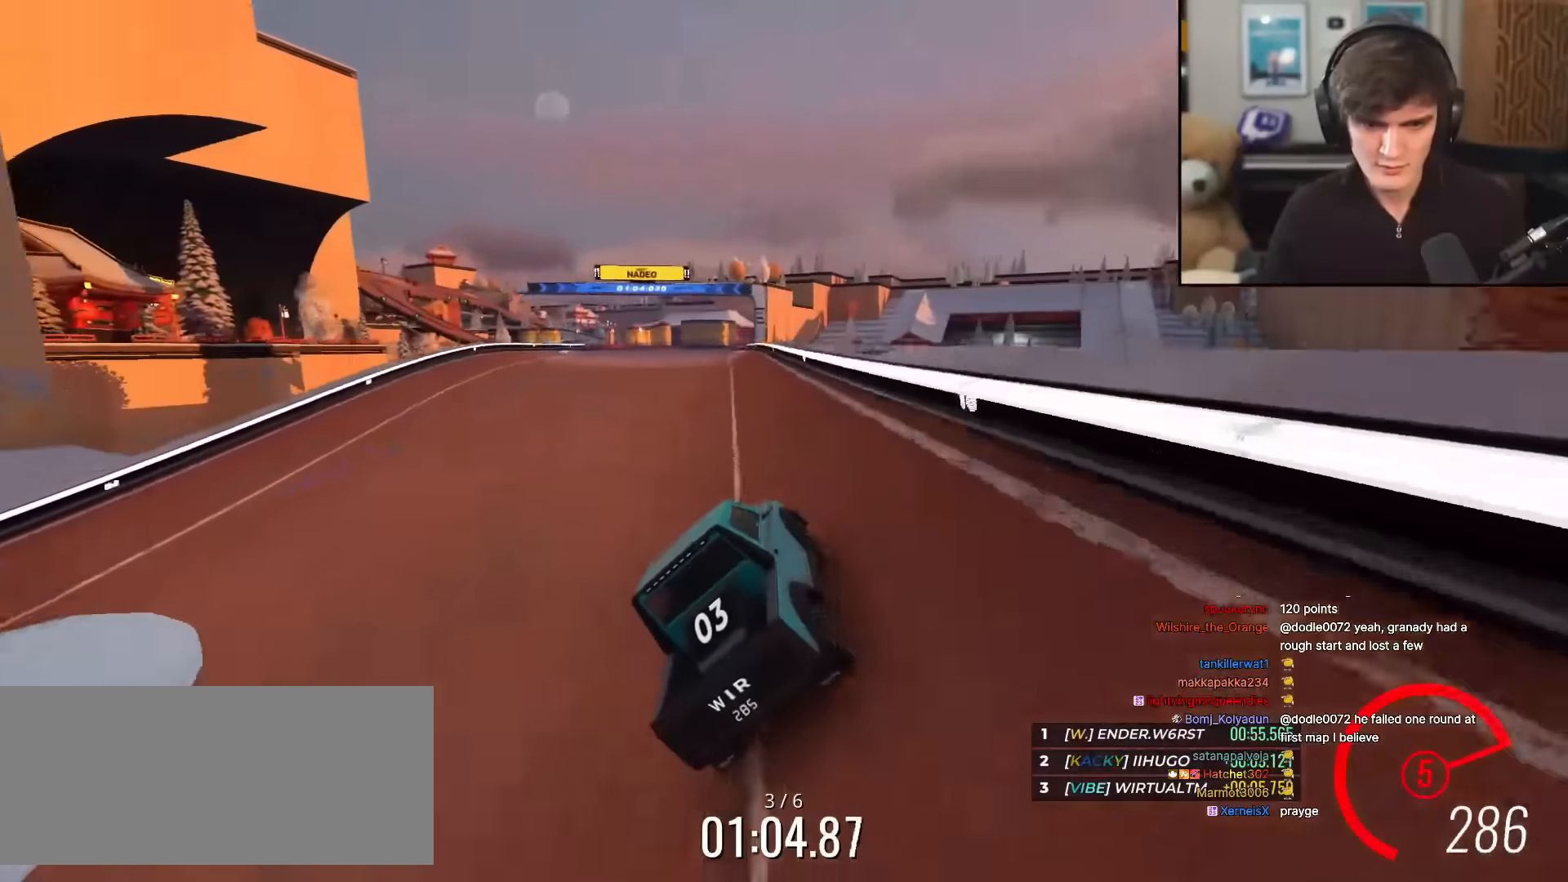
{"keys": ["up"], "events": [[17, "left", "up"], [150, "left", "down"], [200, "left", "up"], [384, "left", "down"], [434, "left", "up"]]}
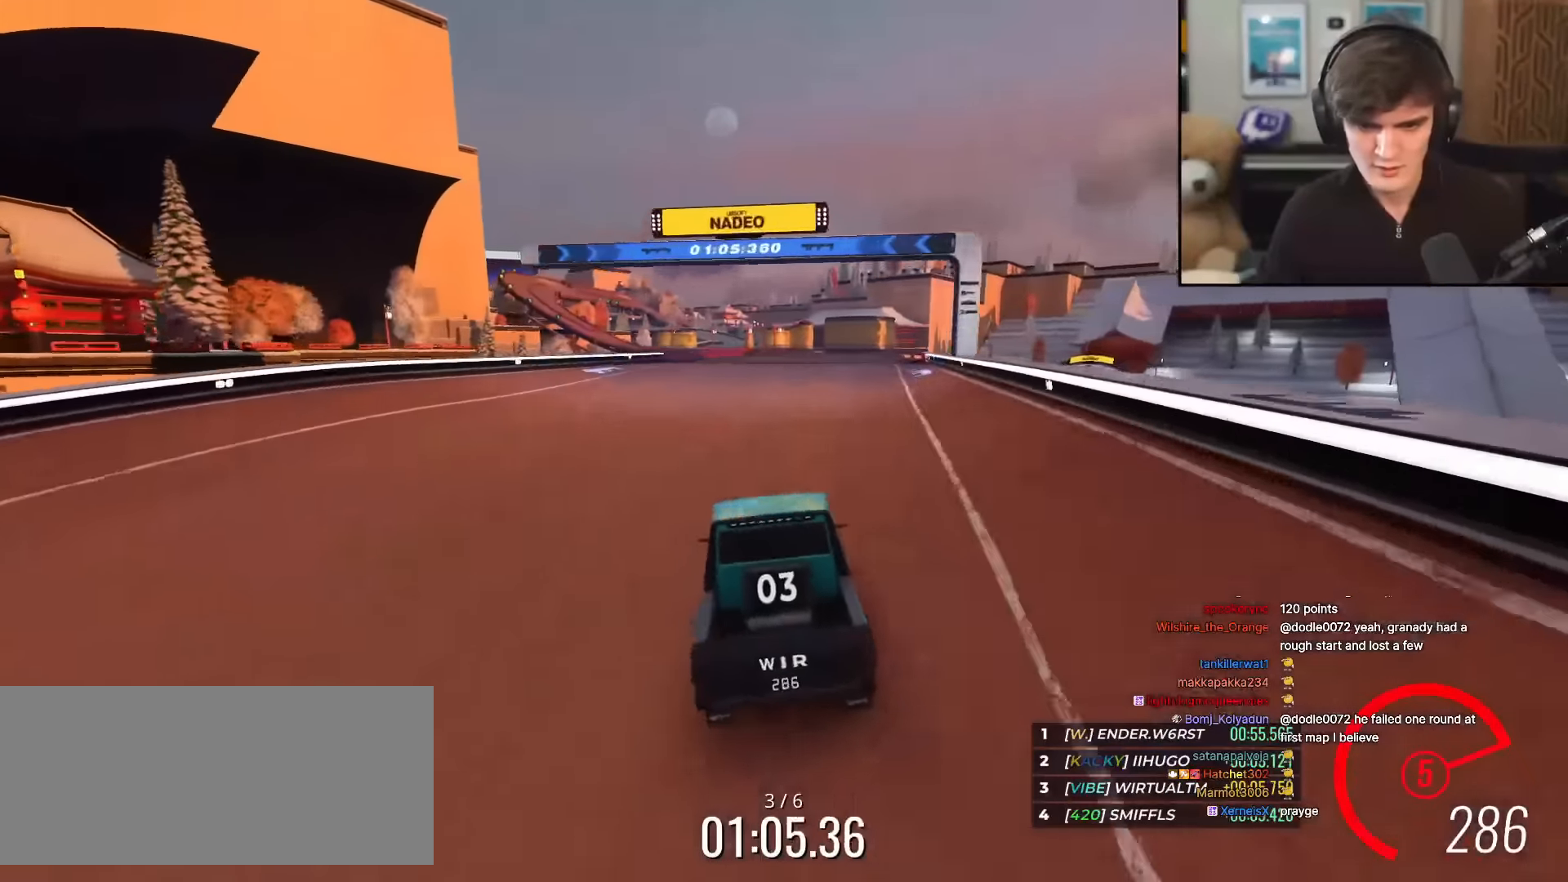
{"keys": ["up"], "events": [[167, "right", "down"], [217, "right", "up"], [401, "right", "down"], [451, "right", "up"]]}
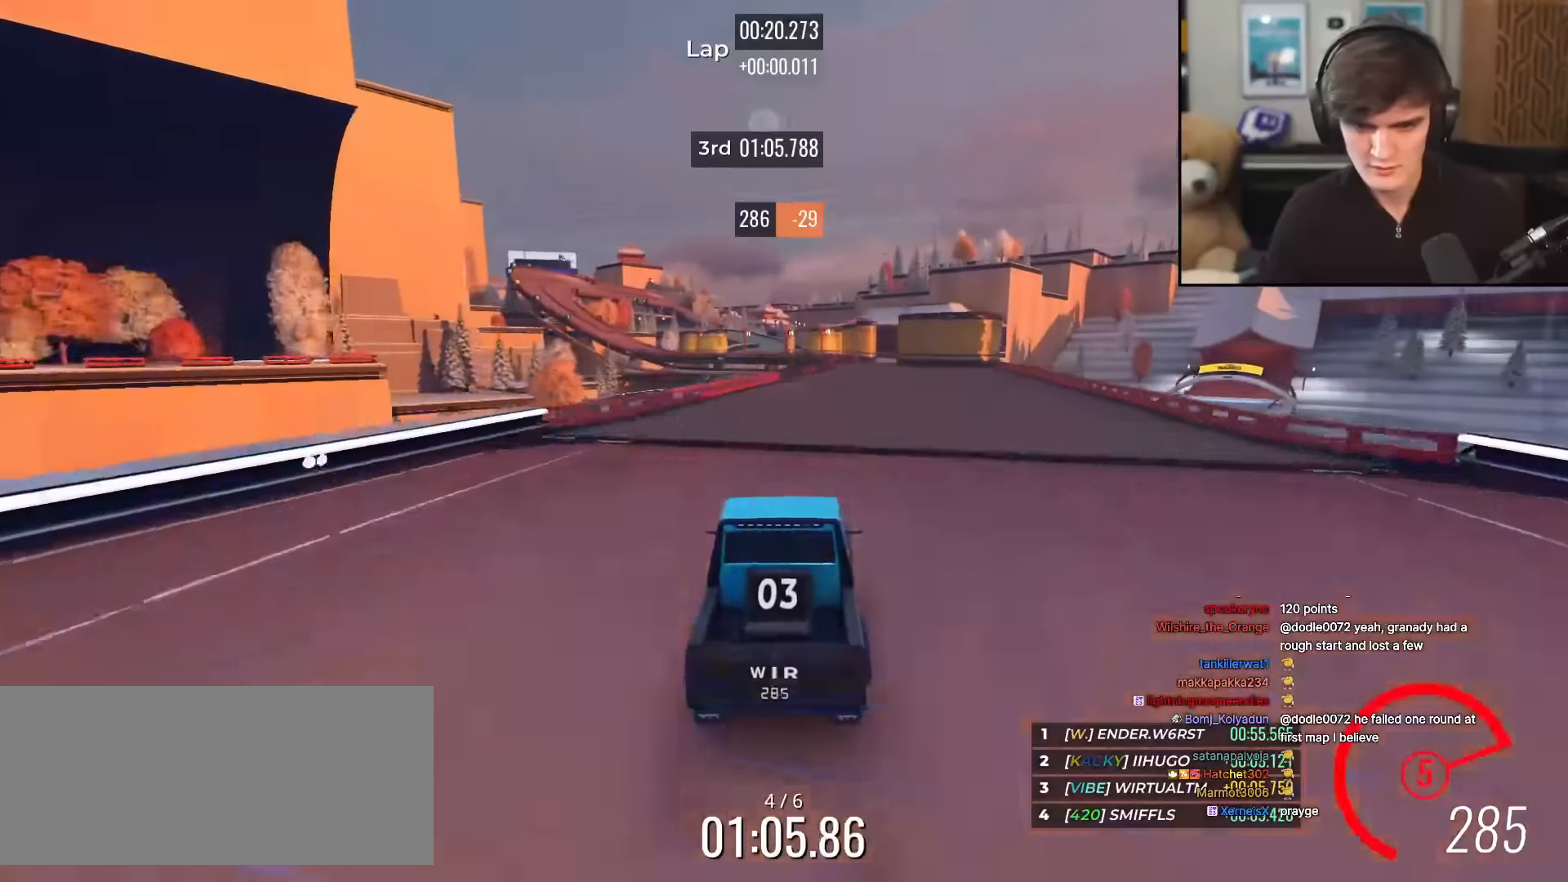
{"keys": ["up"], "events": []}
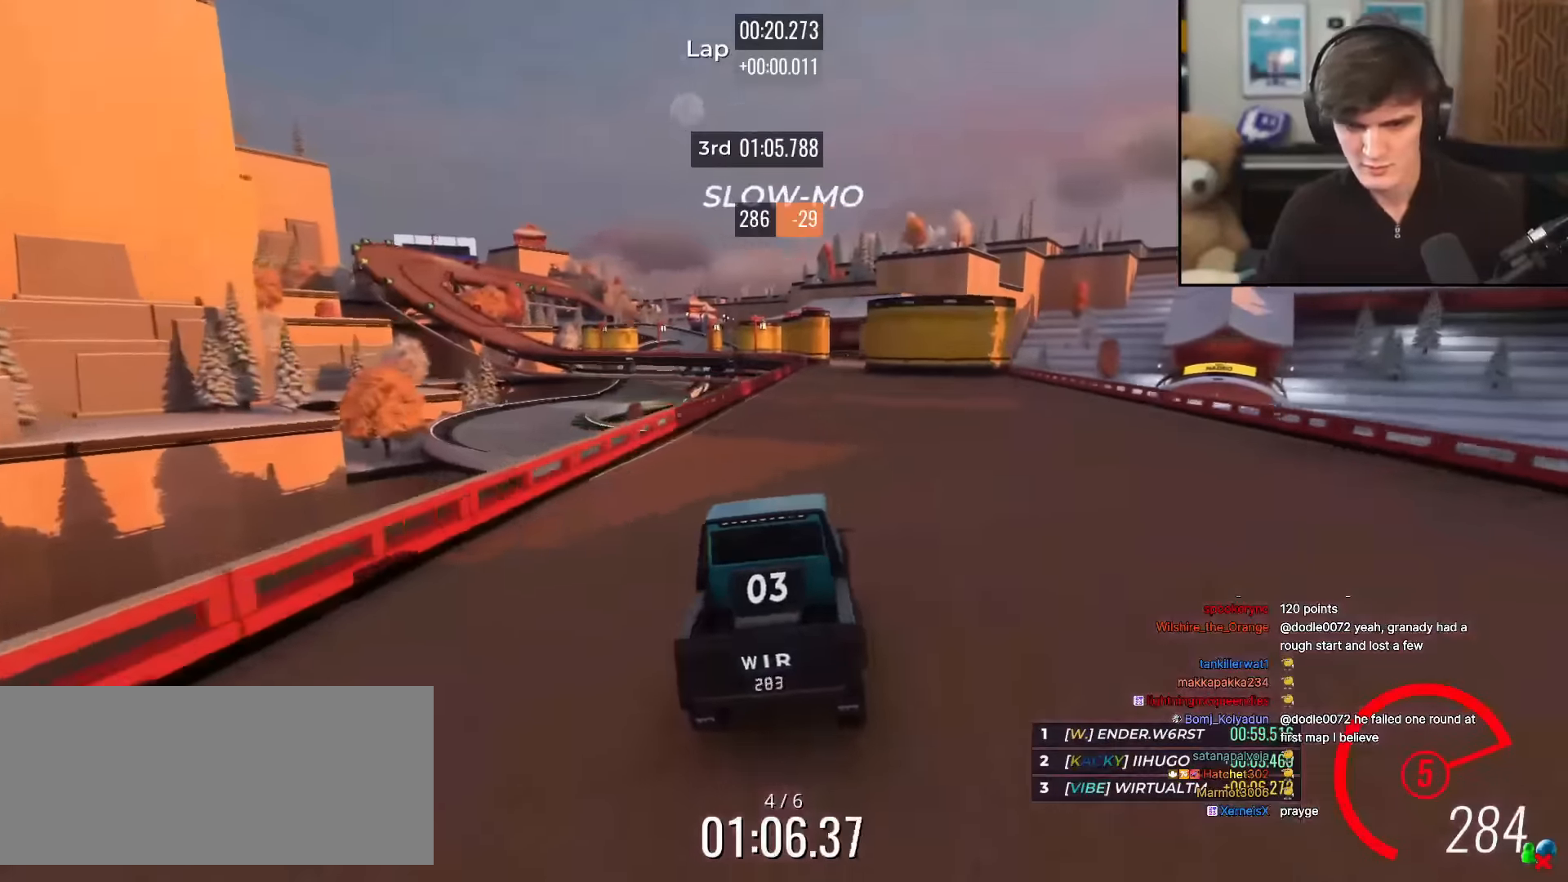
{"keys": ["right", "up"], "events": [[151, "right", "down"], [201, "right", "up"], [484, "right", "down"]]}
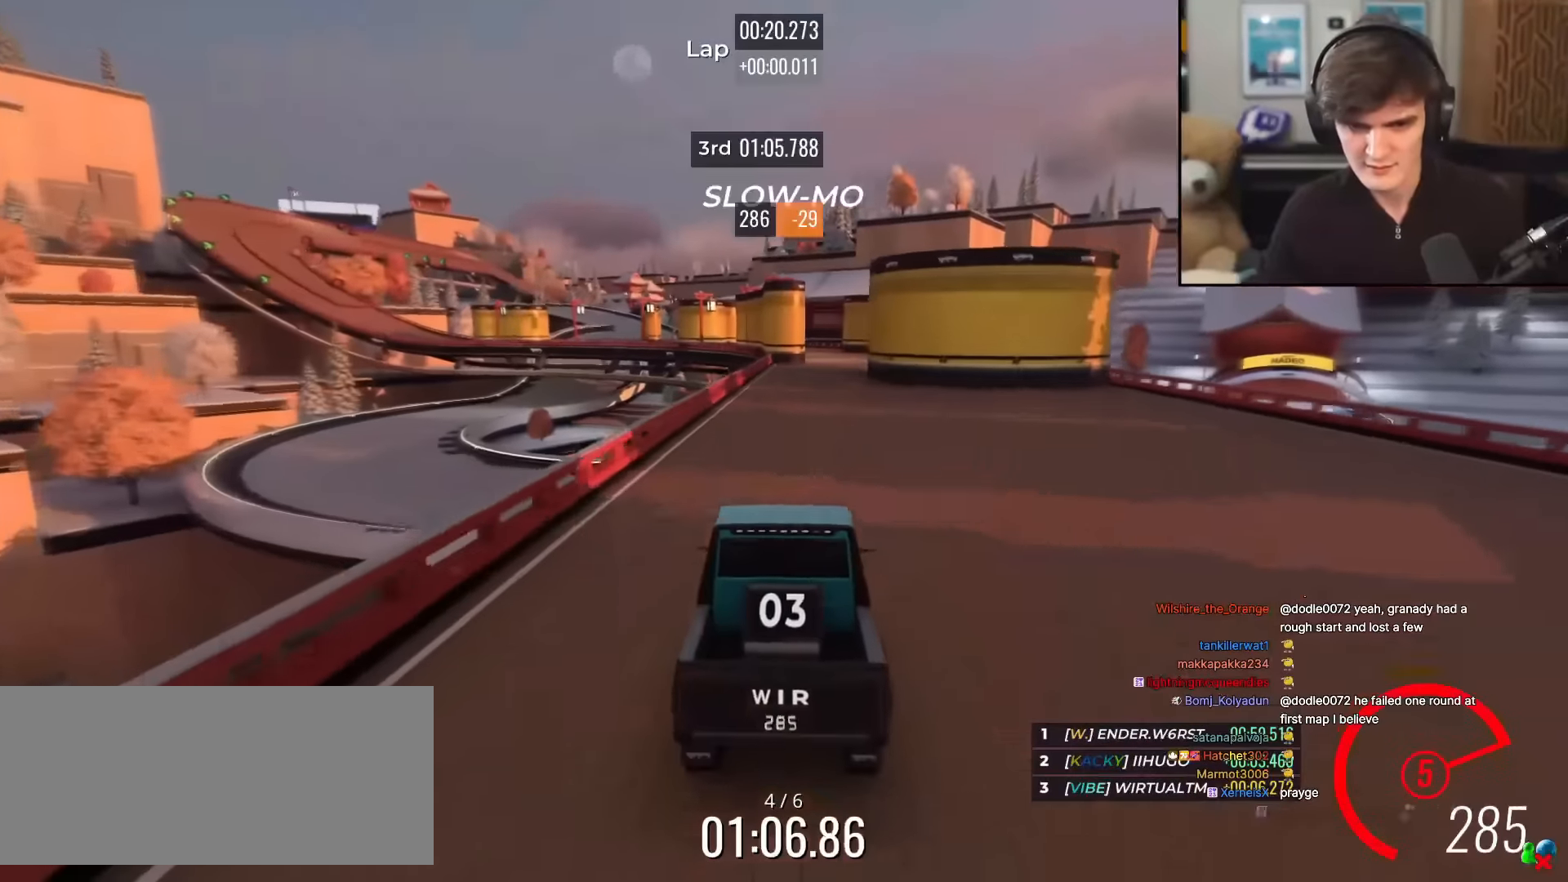
{"keys": ["up"], "events": [[17, "right", "up"], [267, "right", "down"], [350, "right", "up"]]}
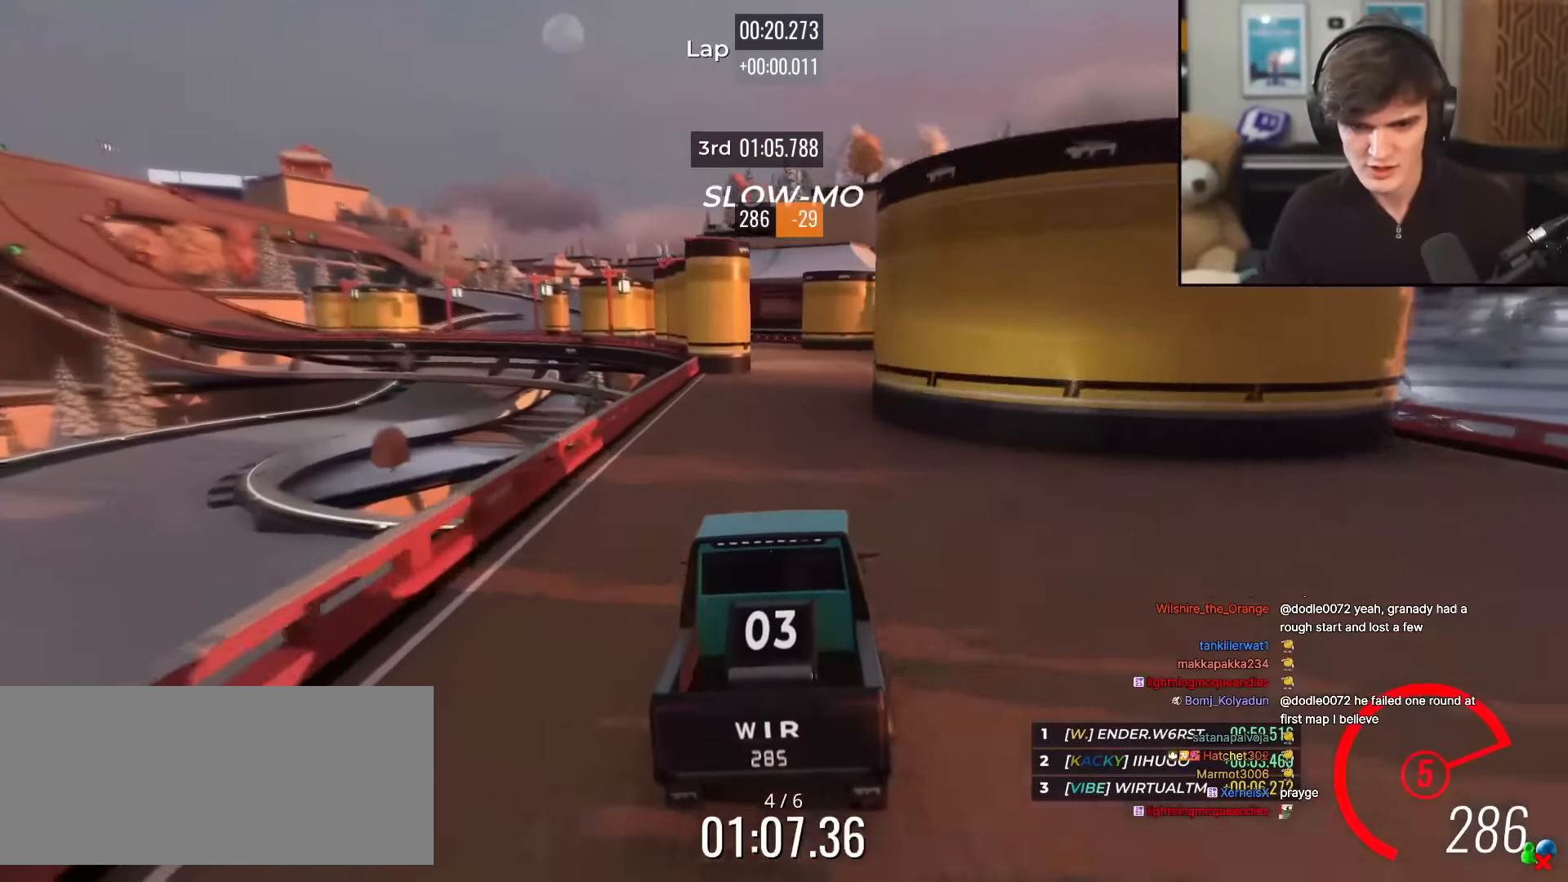
{"keys": ["up"], "events": [[367, "left", "down"], [418, "left", "up"]]}
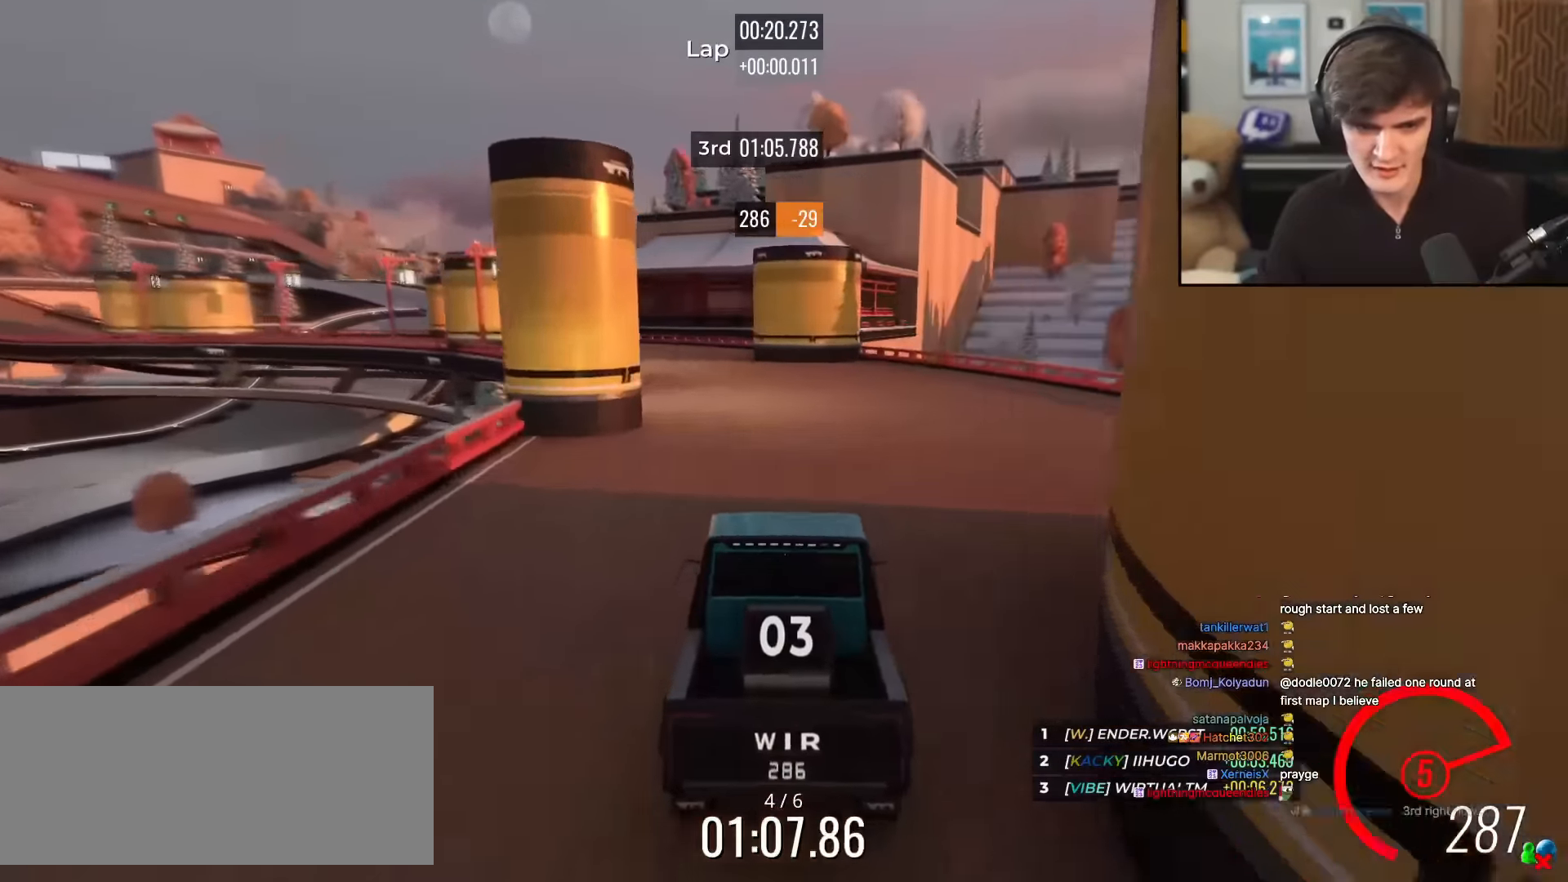
{"keys": ["up"], "events": [[150, "left", "down"], [200, "left", "up"]]}
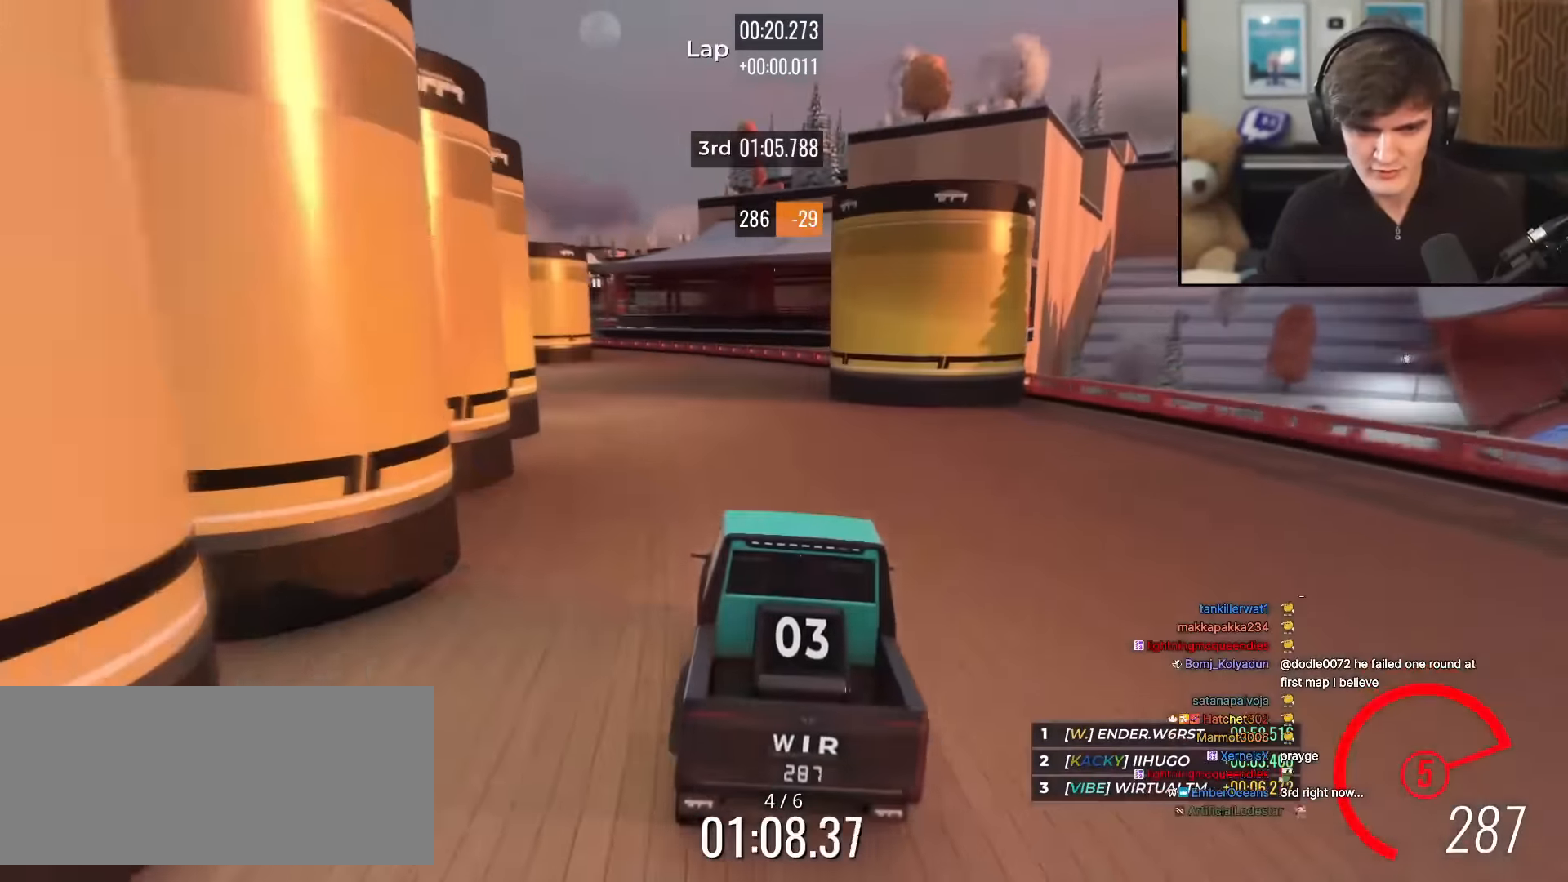
{"keys": ["left", "up"], "events": [[17, "left", "down"], [118, "left", "up"], [451, "left", "down"]]}
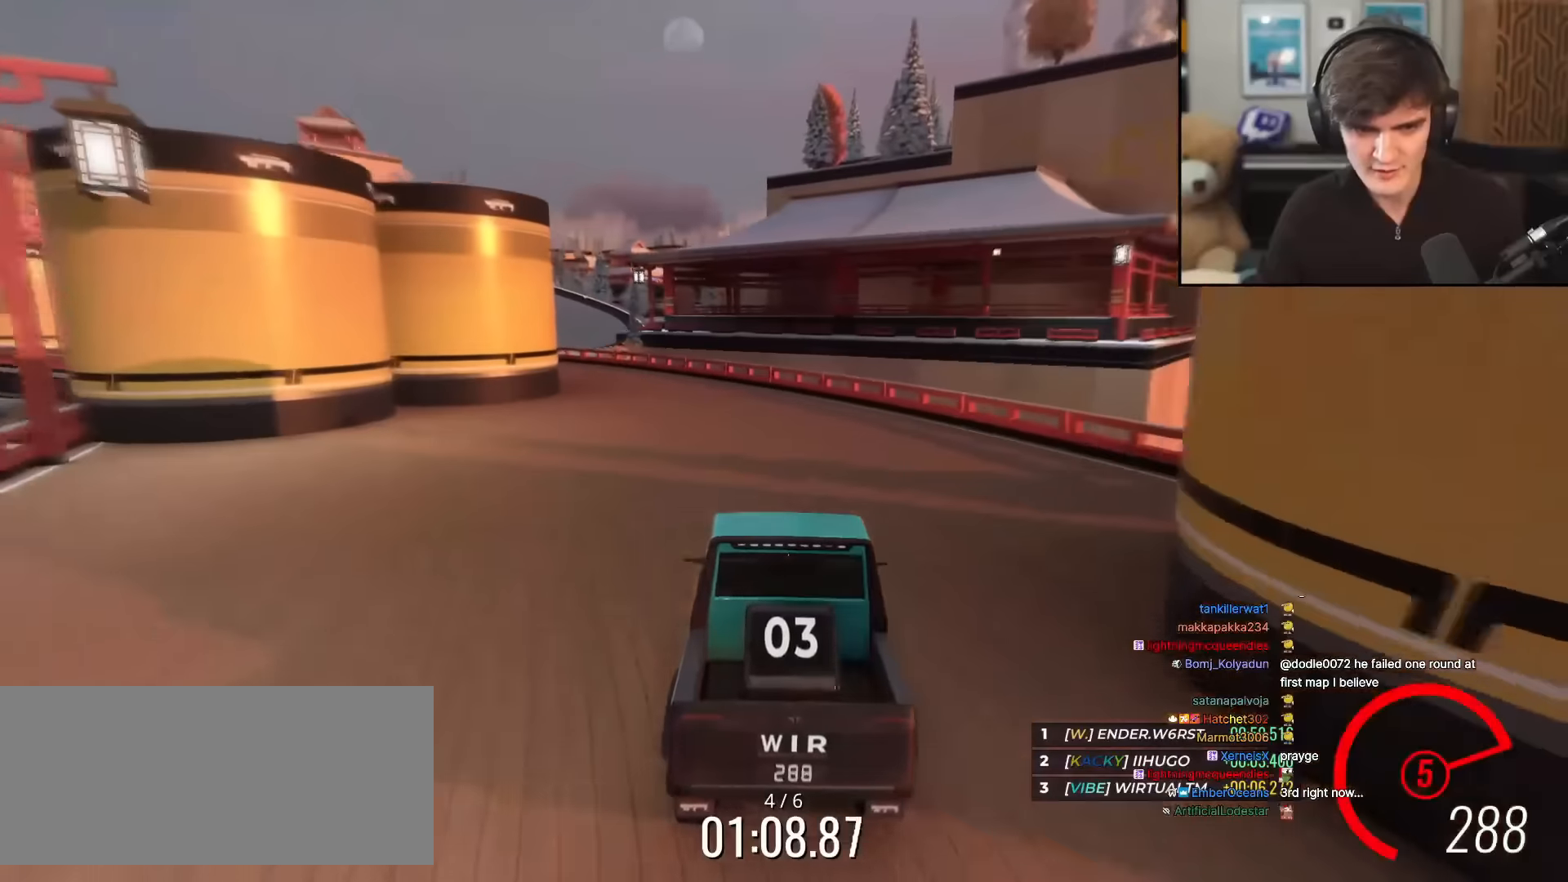
{"keys": ["left", "up"], "events": []}
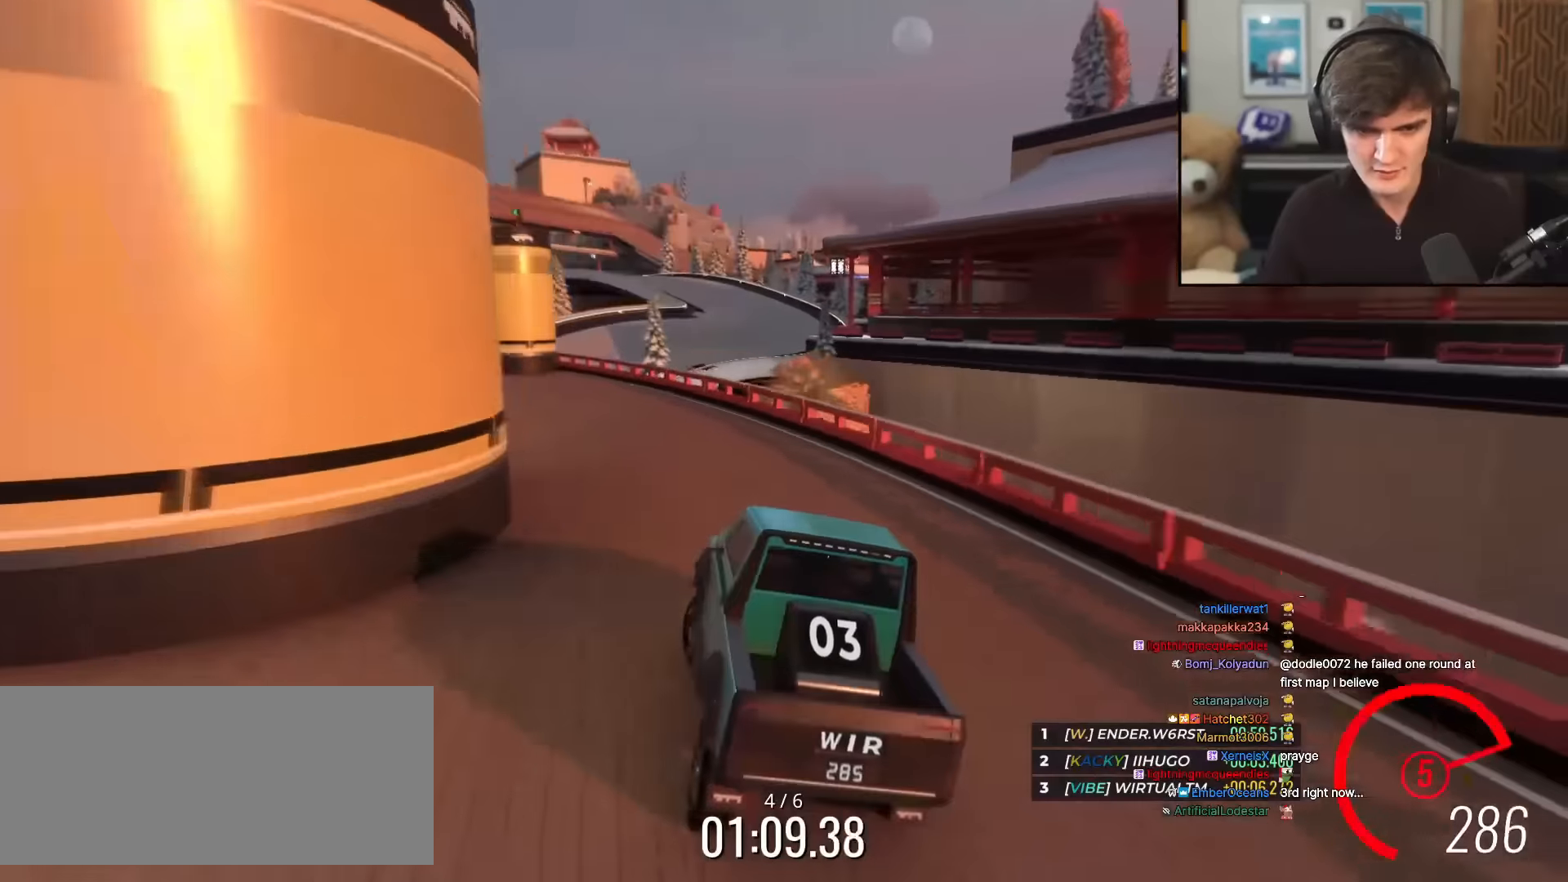
{"keys": ["up"], "events": [[100, "left", "up"], [150, "left", "down"], [434, "left", "up"]]}
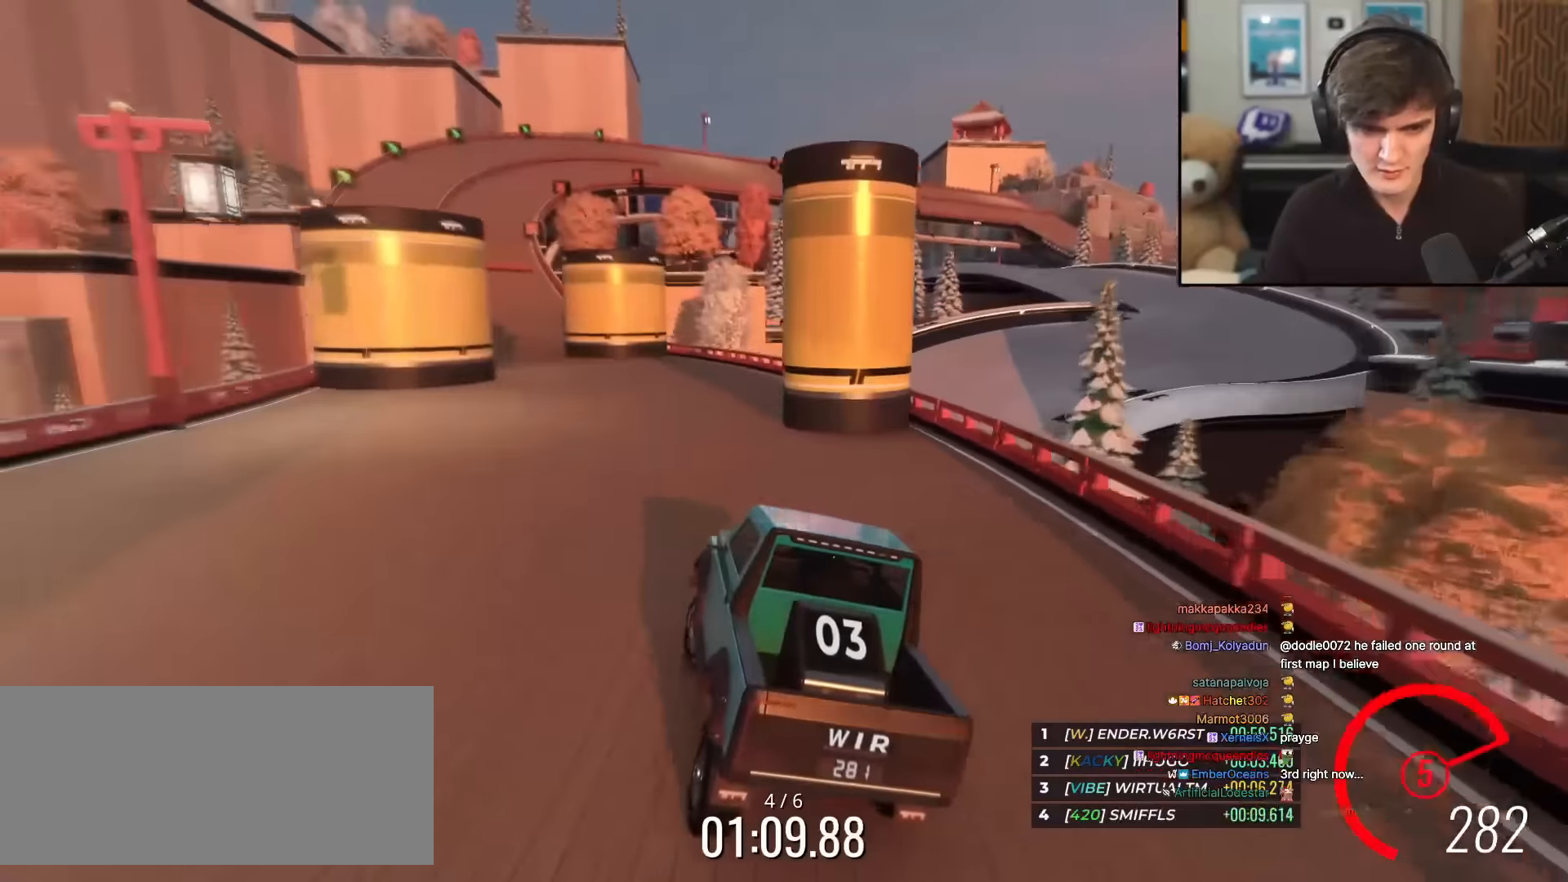
{"keys": ["left", "up"], "events": [[217, "left", "down"], [301, "left", "up"], [484, "left", "down"]]}
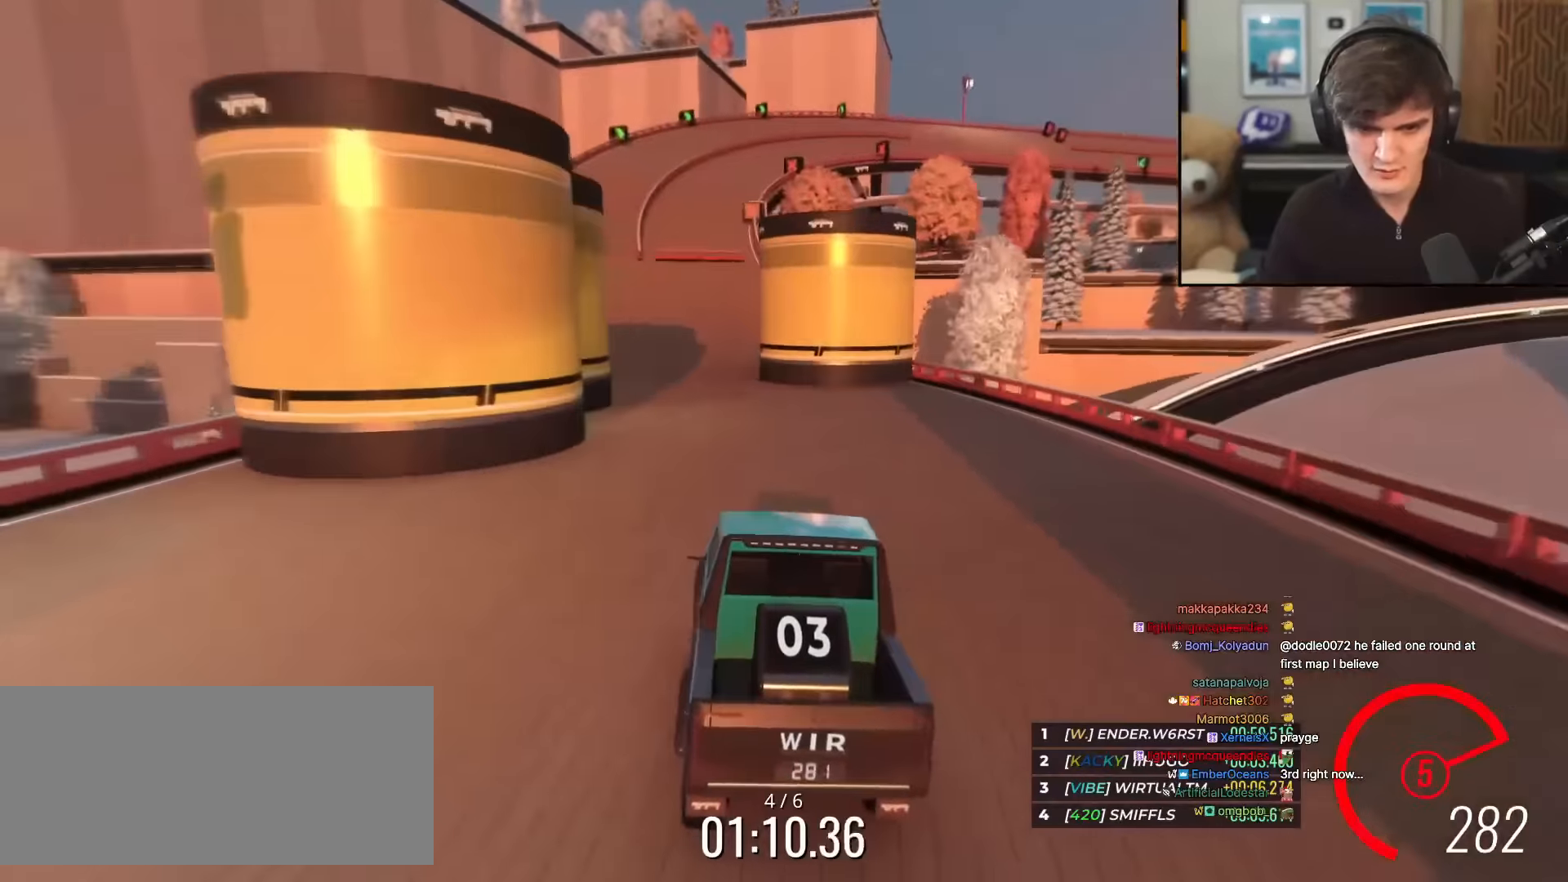
{"keys": ["left", "up"], "events": [[83, "left", "up"], [467, "left", "down"]]}
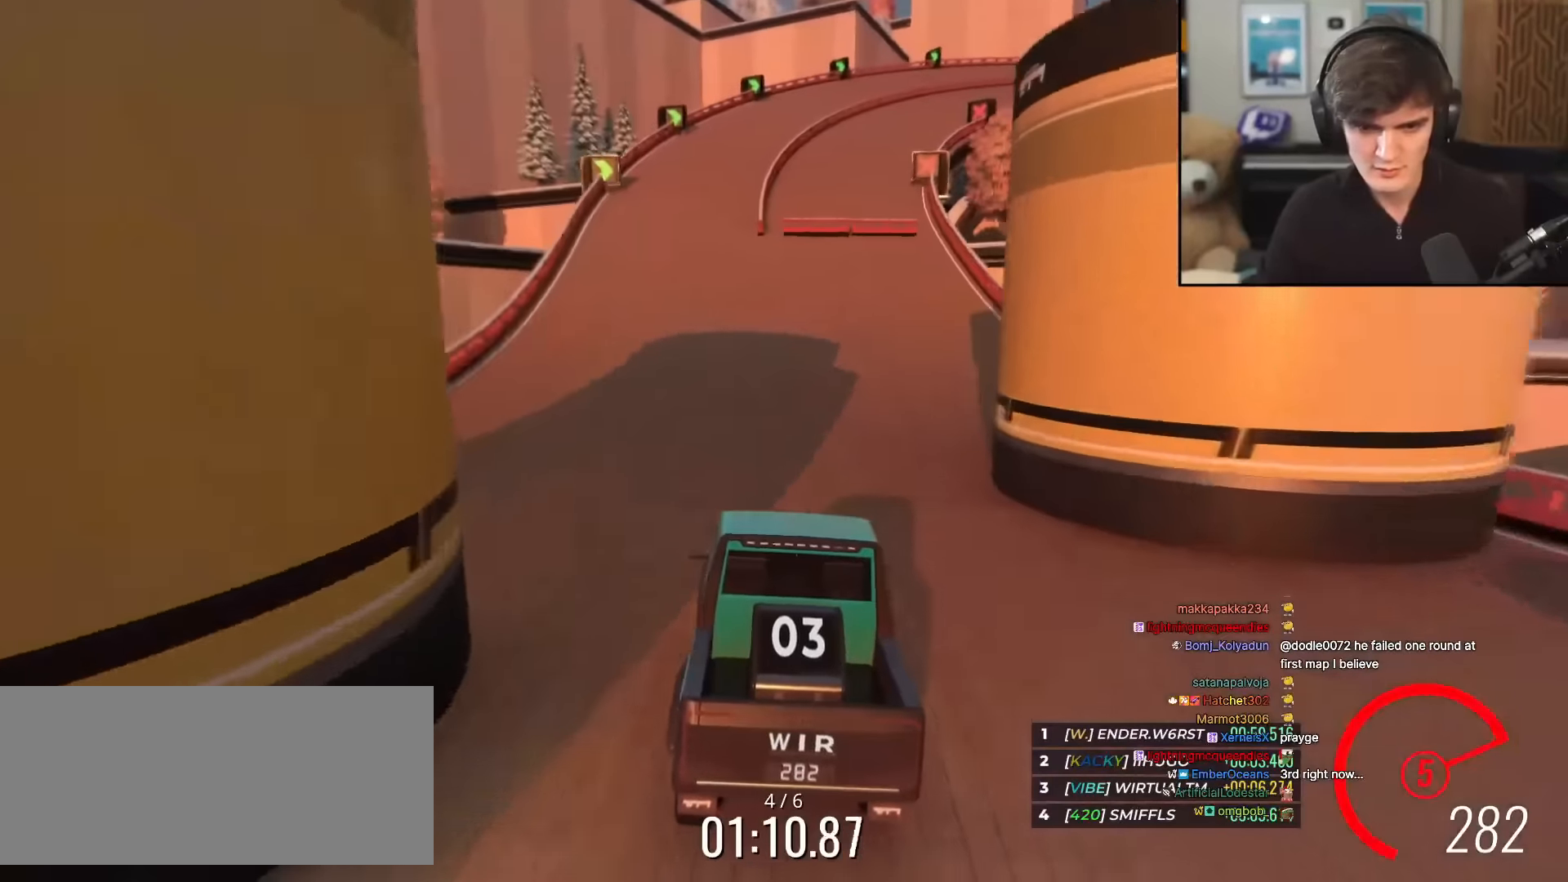
{"keys": ["up"], "events": [[101, "left", "up"]]}